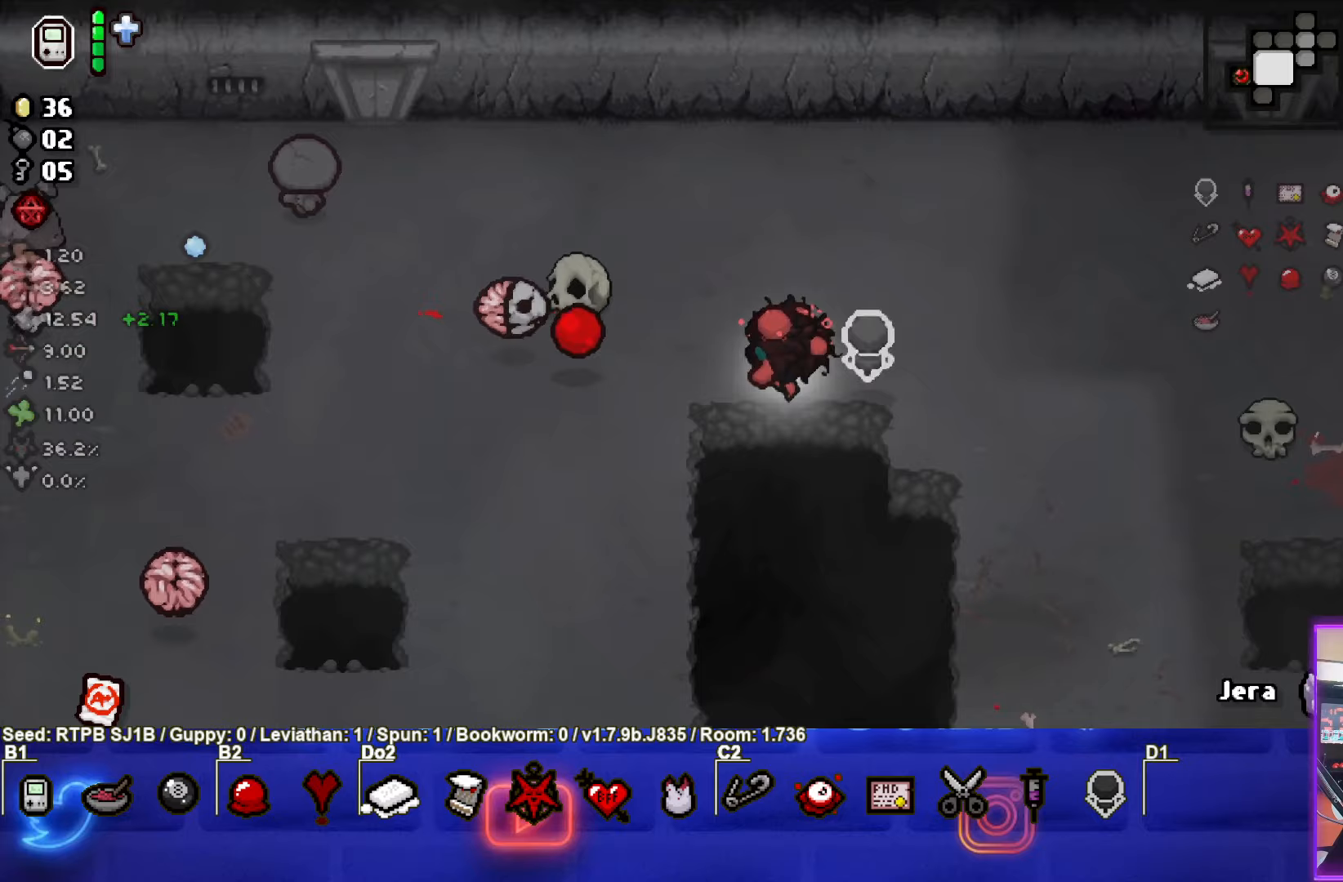
Gameplay with a controller (PlayStation layout); each line is a JSON object with the inputs held at the frame after it. "events" lists button and stick changes between this image and that frame as [ms after this image, input, new state], when the widget could be followed in between. Not read: right_stick.
{"buttons": [], "left_stick": "down-left", "events": [[50, "left_stick", "center"], [267, "left_stick", "down-left"]]}
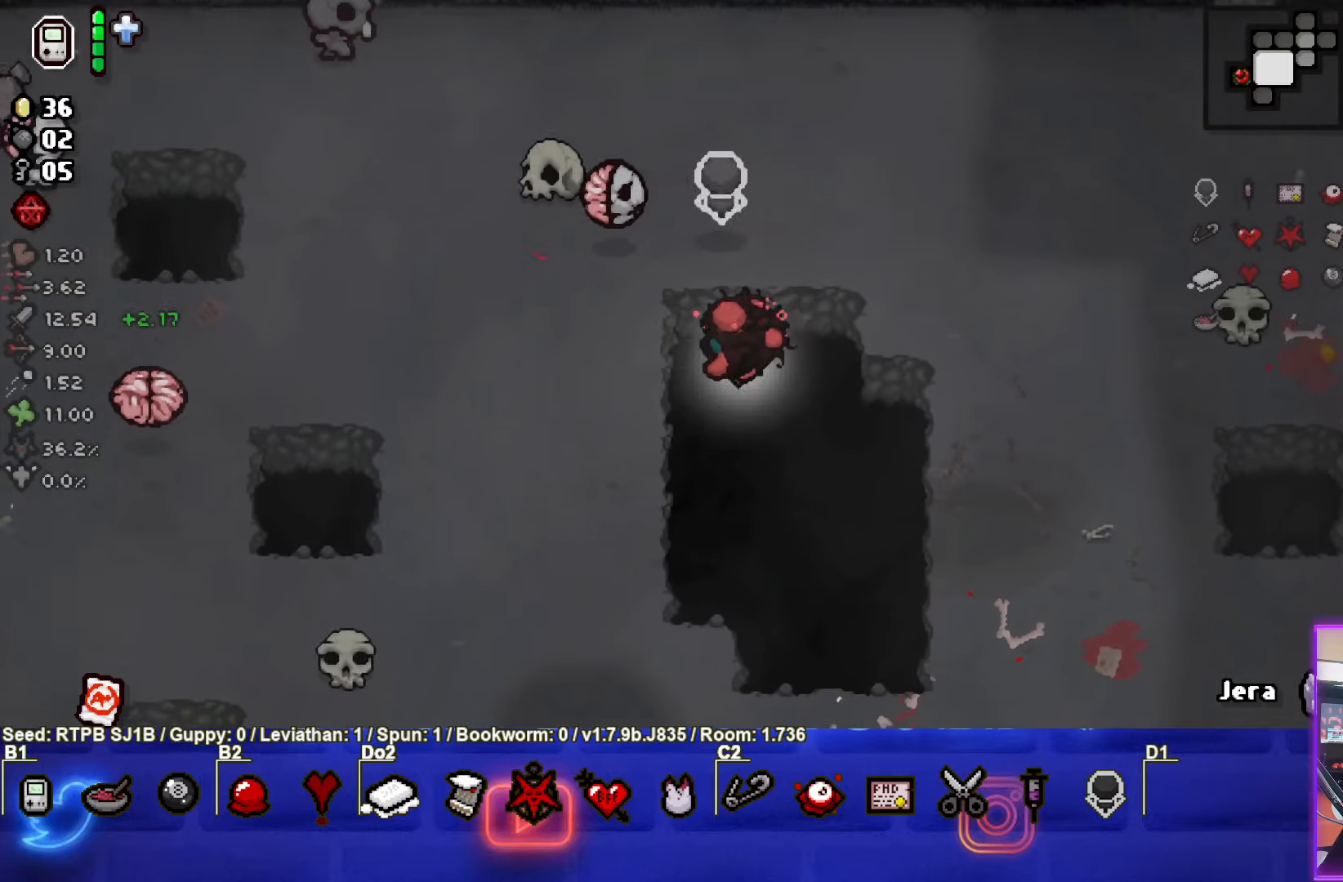
{"buttons": [], "left_stick": "up", "events": [[117, "left_stick", "left"], [333, "left_stick", "up"]]}
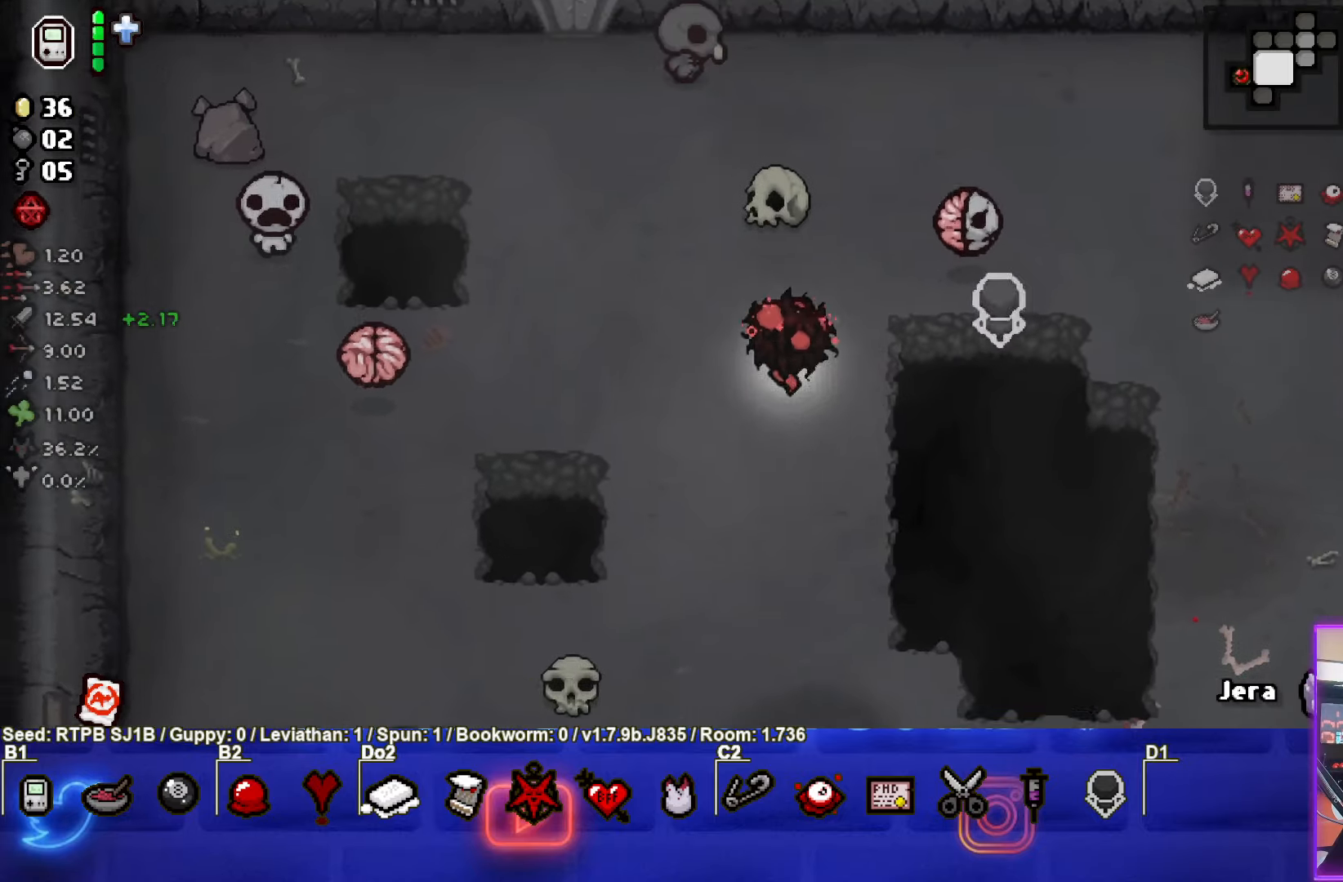
{"buttons": ["CIRCLE"], "left_stick": "center", "events": [[50, "left_stick", "up-right"], [133, "CIRCLE", "down"], [183, "left_stick", "center"], [333, "left_stick", "up-right"], [500, "left_stick", "center"]]}
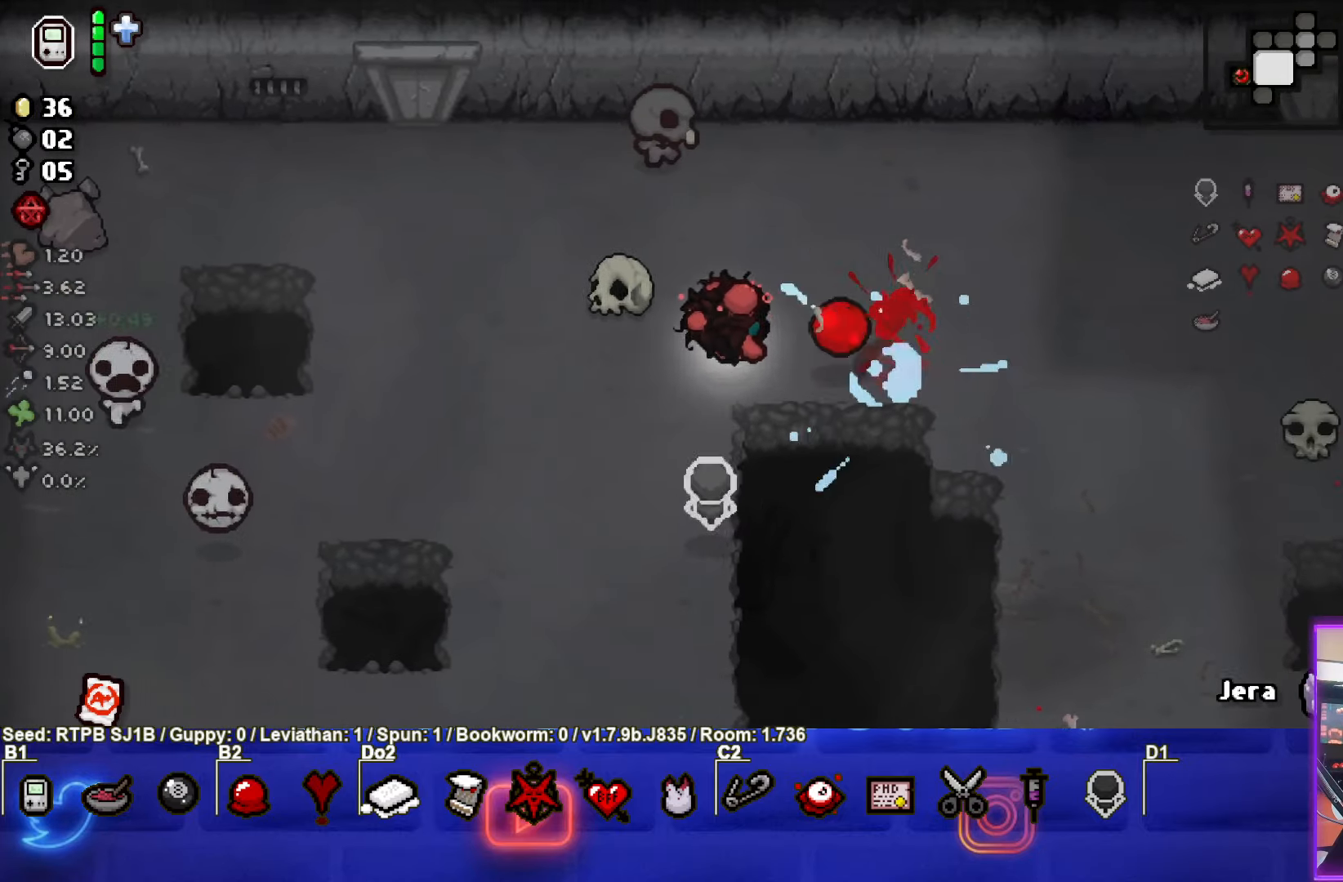
{"buttons": [], "left_stick": "left", "events": [[167, "left_stick", "down-left"], [200, "CIRCLE", "up"], [367, "left_stick", "left"]]}
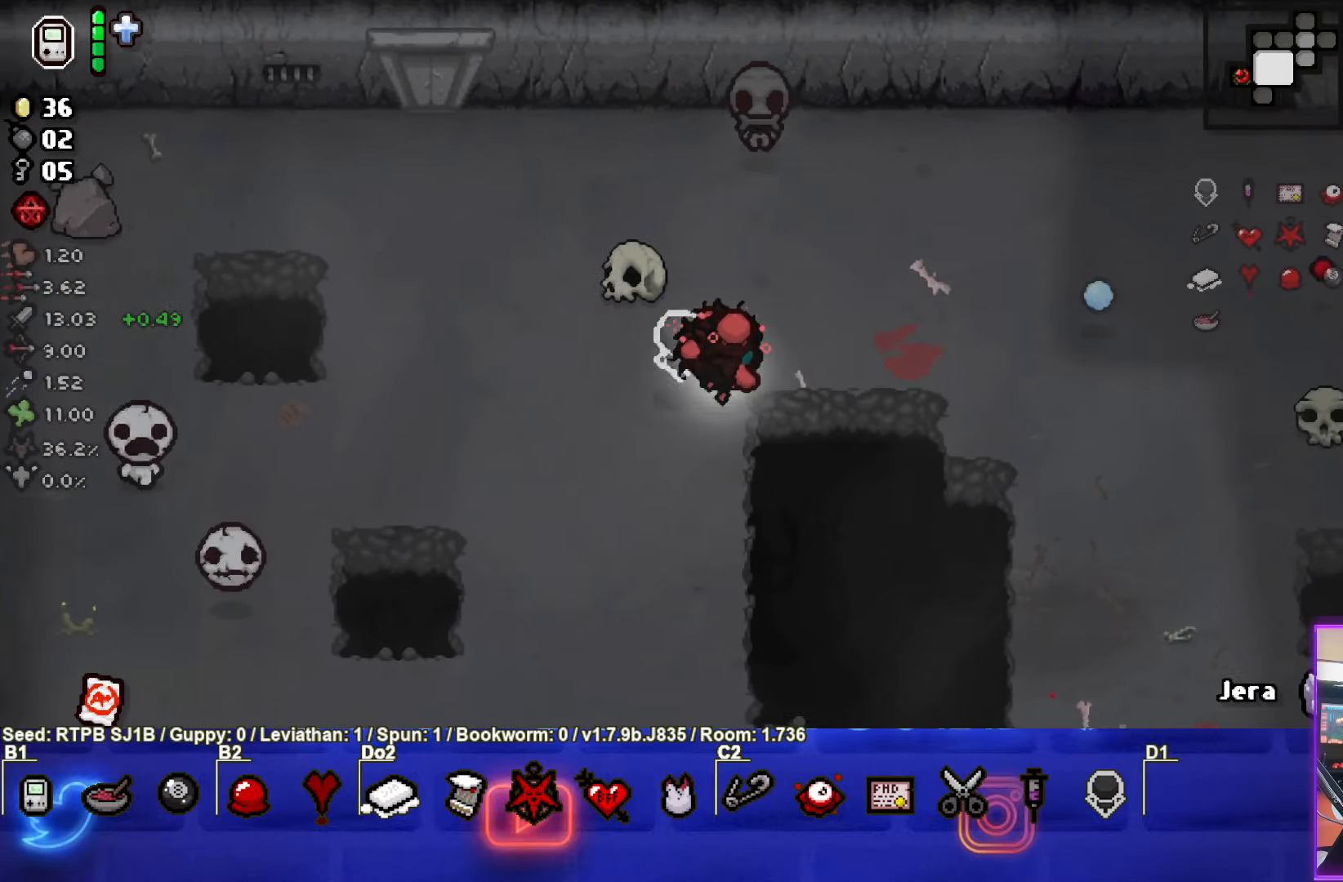
{"buttons": [], "left_stick": "up", "events": [[400, "left_stick", "up"]]}
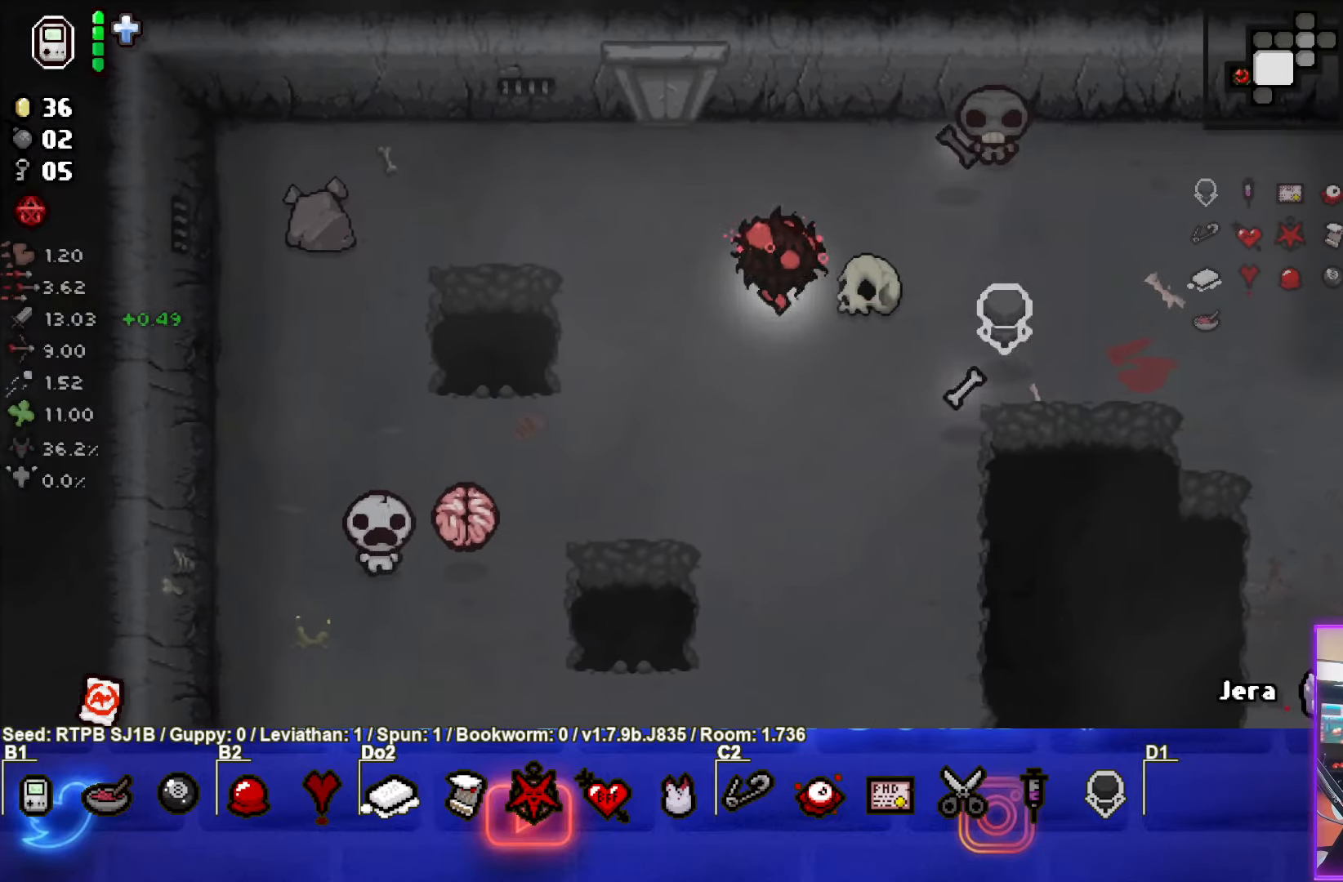
{"buttons": ["CIRCLE"], "left_stick": "left", "events": [[67, "CIRCLE", "down"], [167, "left_stick", "left"]]}
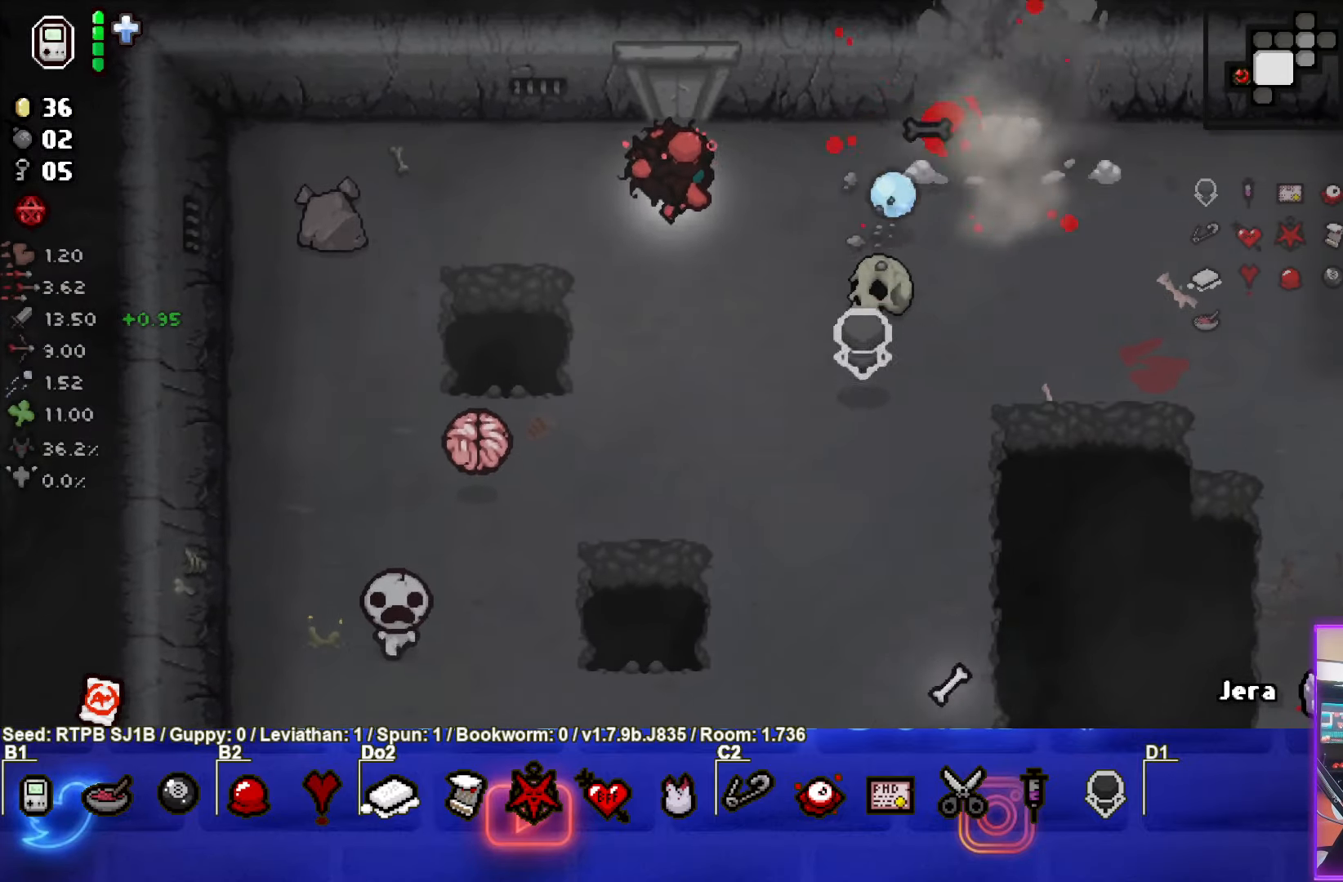
{"buttons": ["CROSS"], "left_stick": "left", "events": [[100, "CIRCLE", "up"], [217, "left_stick", "up-left"], [367, "CROSS", "down"], [400, "left_stick", "left"]]}
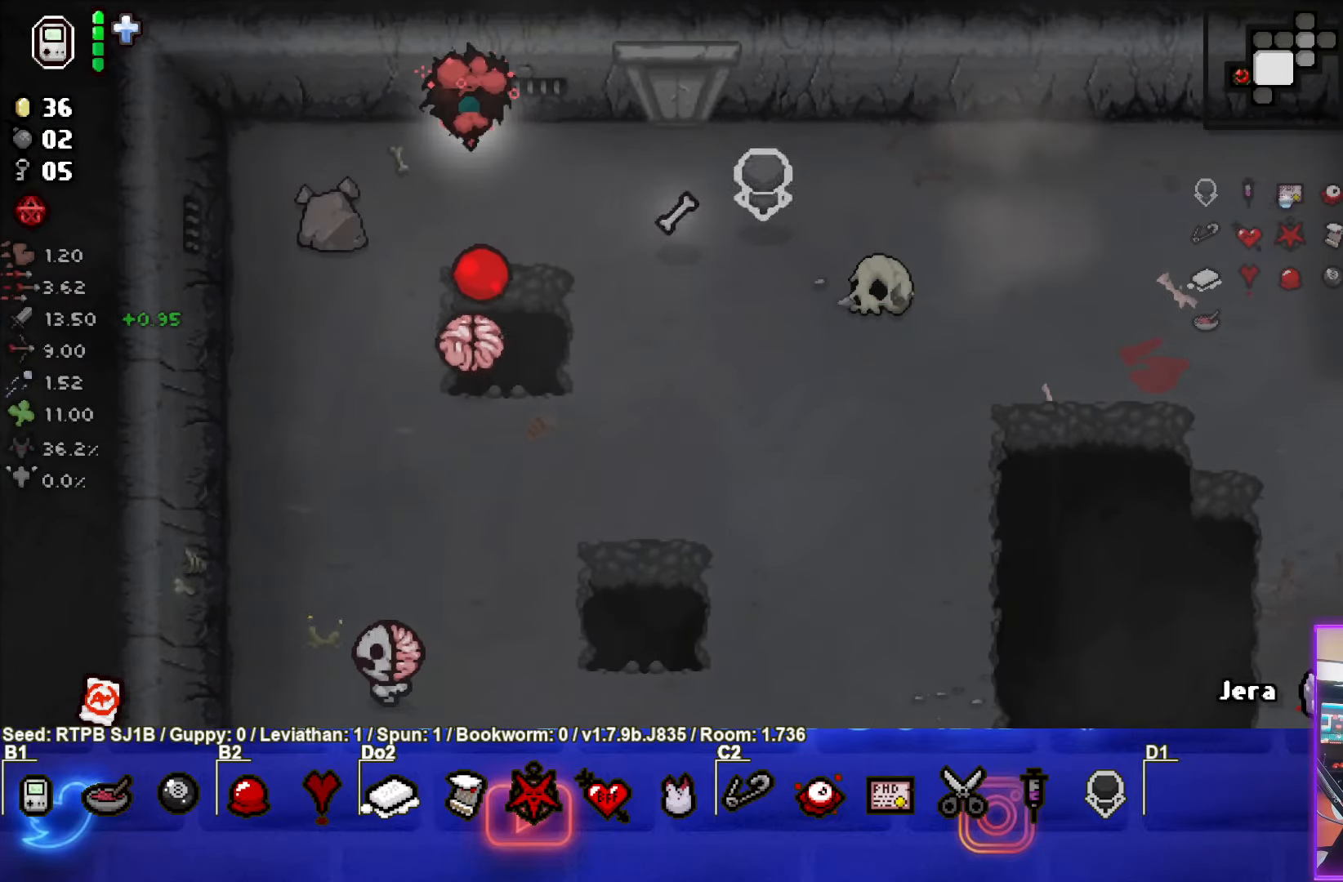
{"buttons": [], "left_stick": "center", "events": [[67, "CROSS", "up"], [400, "left_stick", "center"]]}
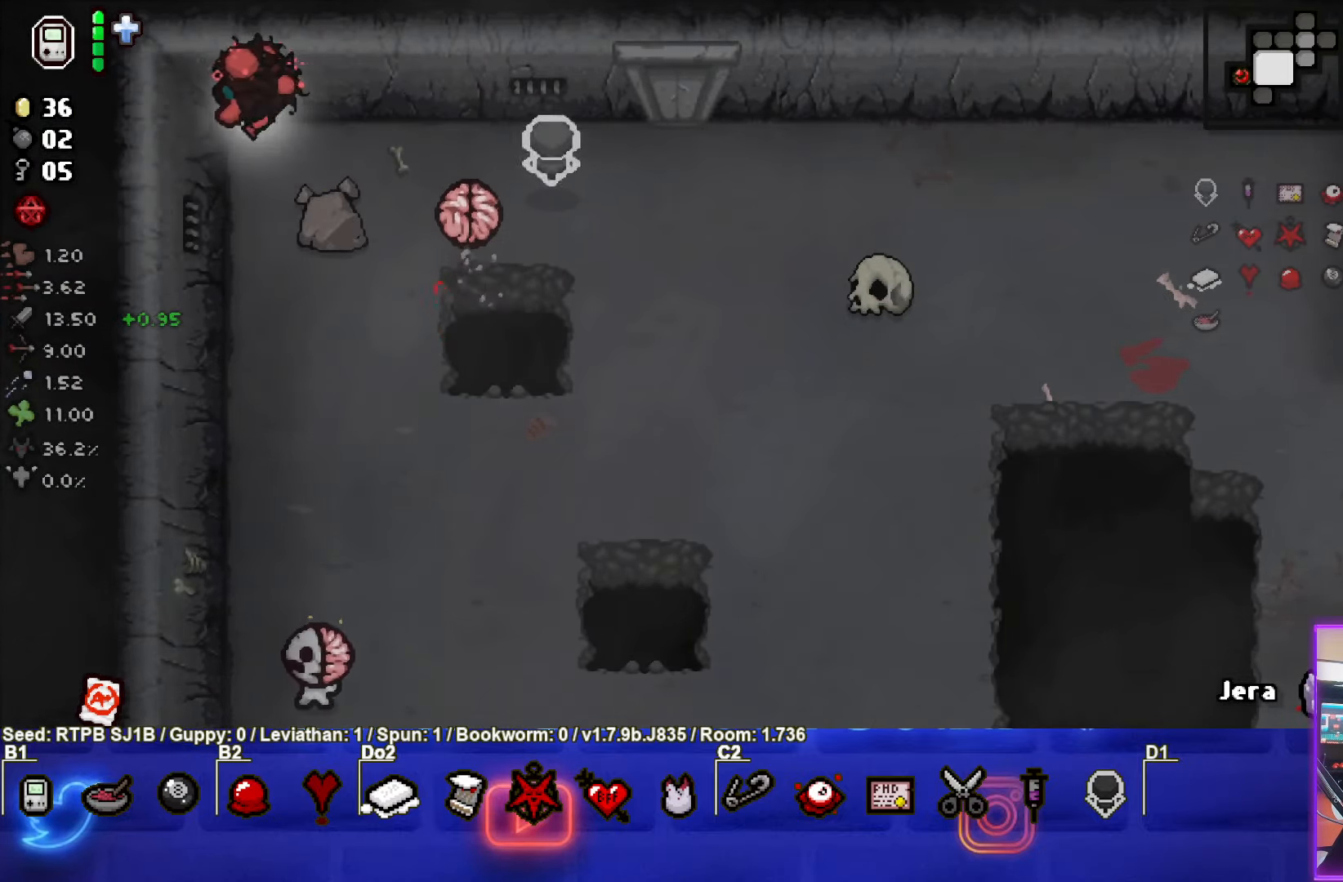
{"buttons": ["CIRCLE"], "left_stick": "center", "events": [[150, "left_stick", "down"], [283, "CIRCLE", "down"], [283, "left_stick", "center"]]}
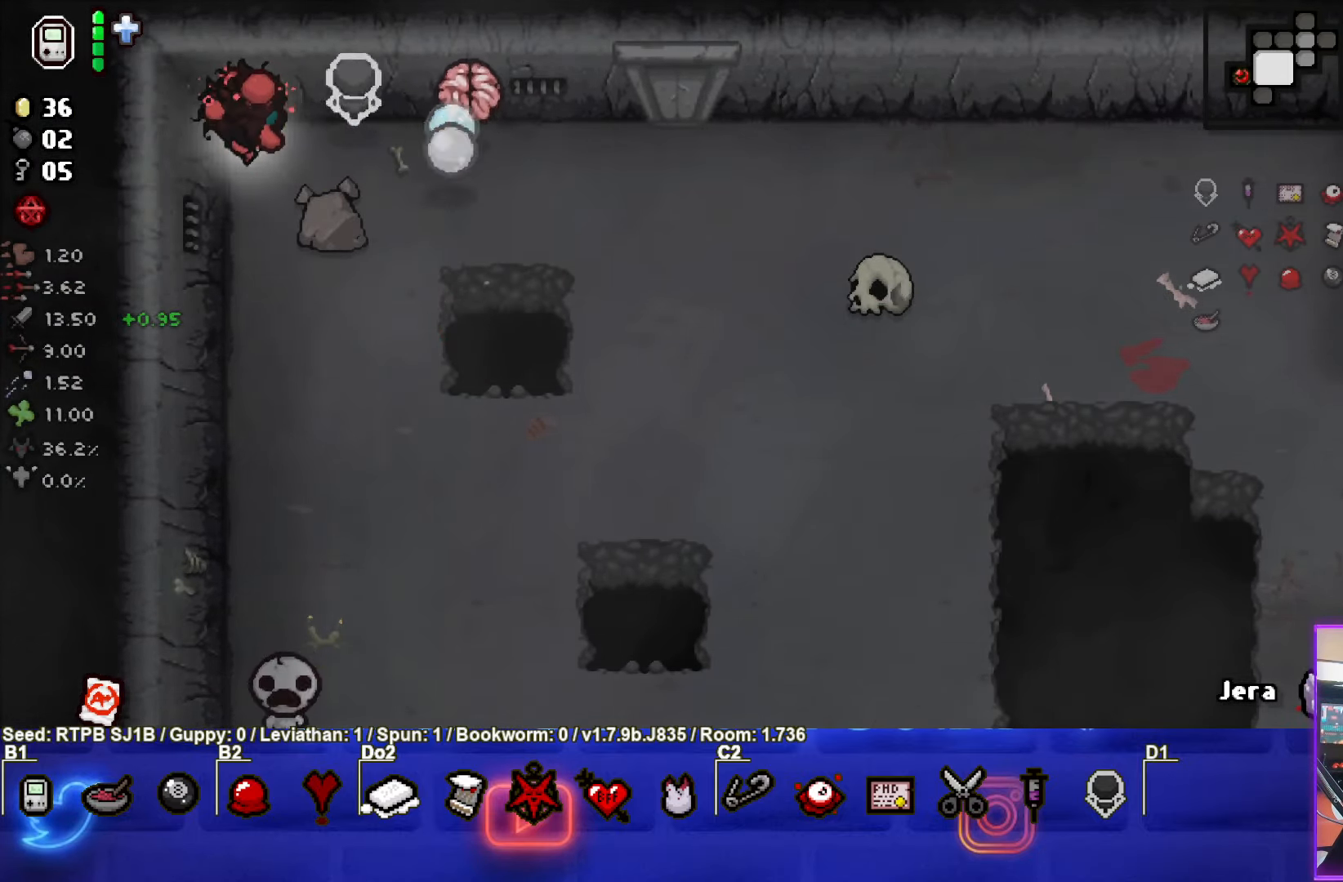
{"buttons": [], "left_stick": "down", "events": [[400, "left_stick", "down"], [500, "CIRCLE", "up"]]}
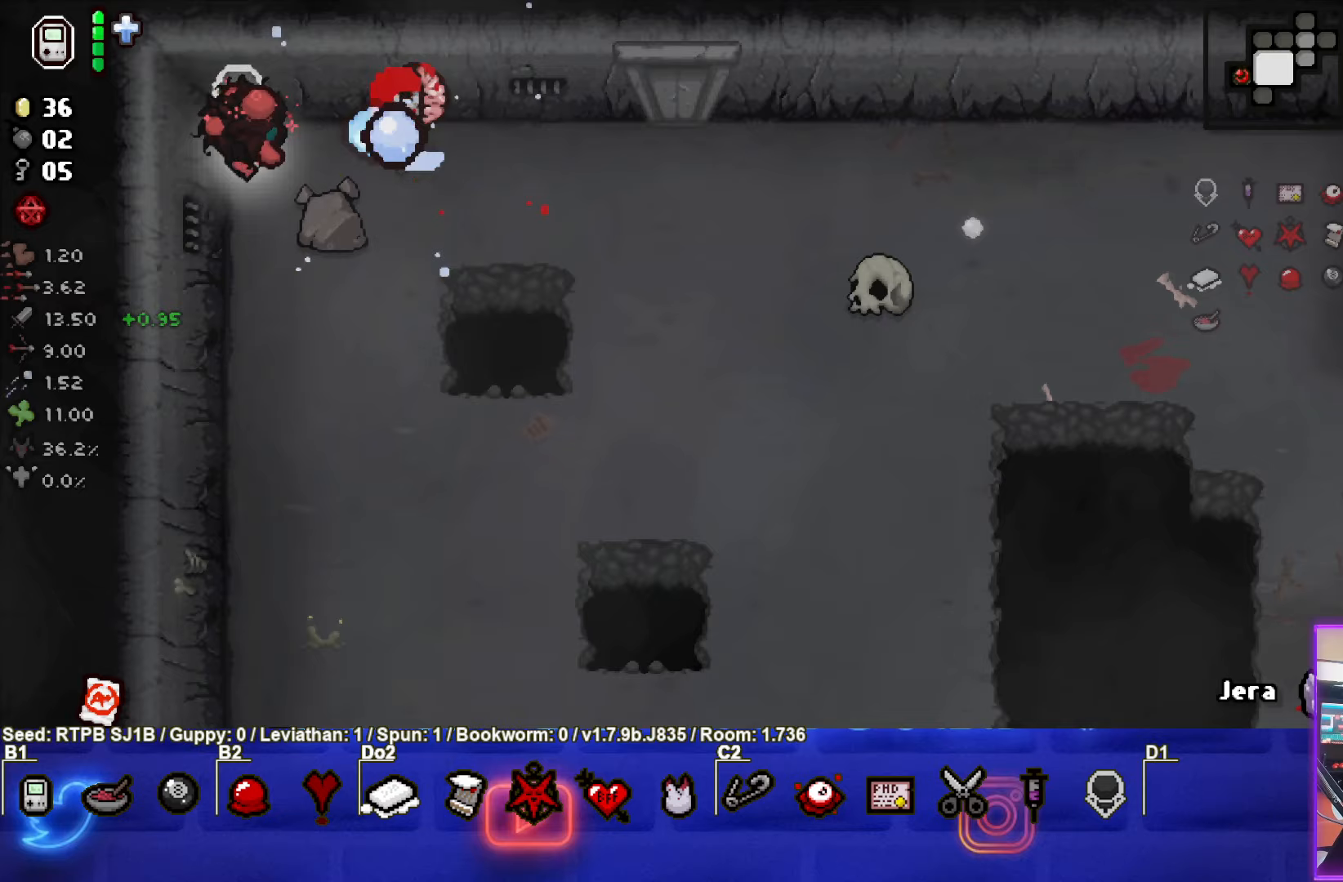
{"buttons": [], "left_stick": "up", "events": [[133, "left_stick", "down-right"], [317, "left_stick", "right"], [500, "left_stick", "up"]]}
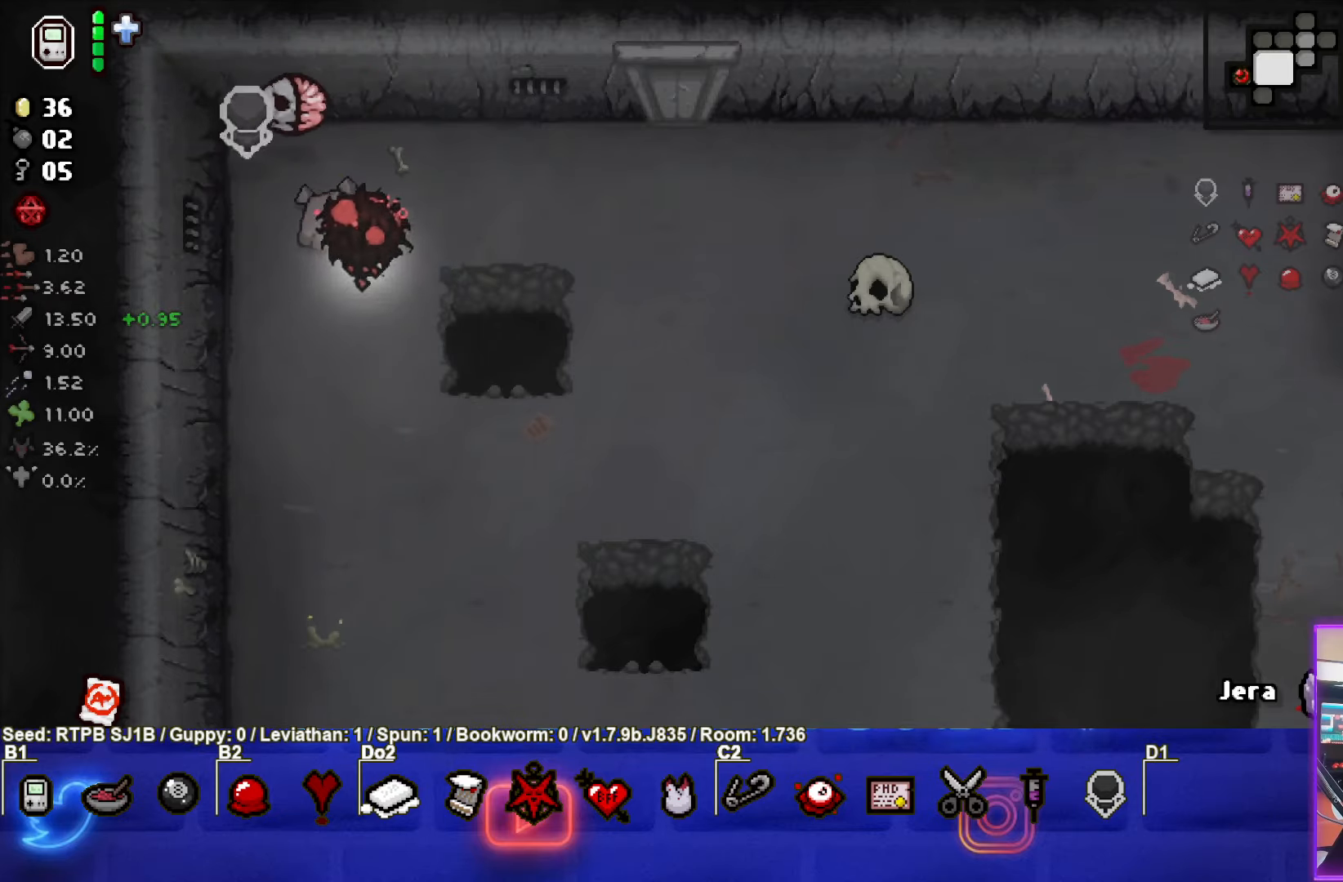
{"buttons": ["SQUARE"], "left_stick": "down-right", "events": [[117, "SQUARE", "down"], [200, "left_stick", "center"], [367, "left_stick", "right"], [500, "left_stick", "down-right"]]}
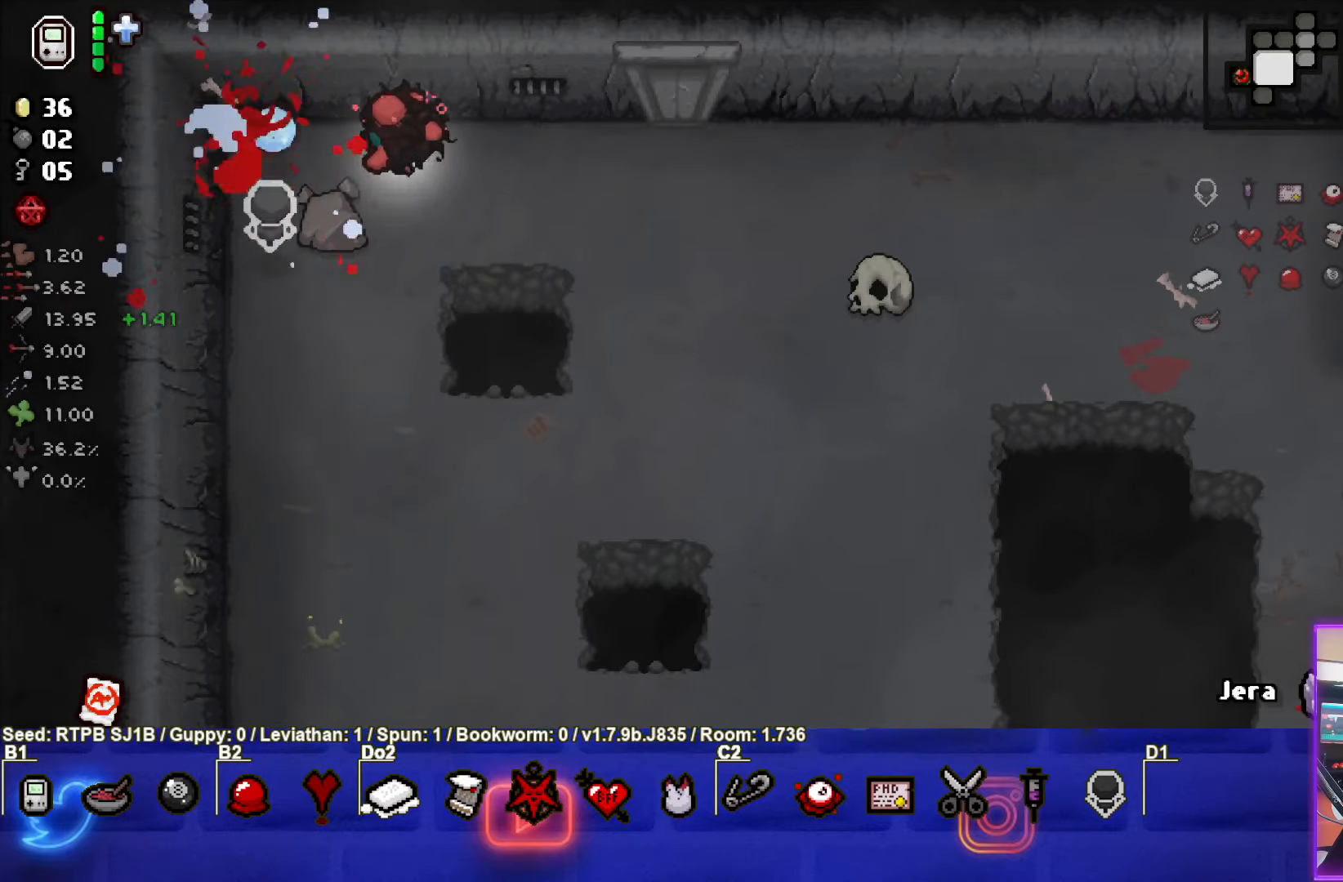
{"buttons": [], "left_stick": "down-left", "events": [[50, "SQUARE", "up"], [183, "left_stick", "down"], [300, "left_stick", "down-left"]]}
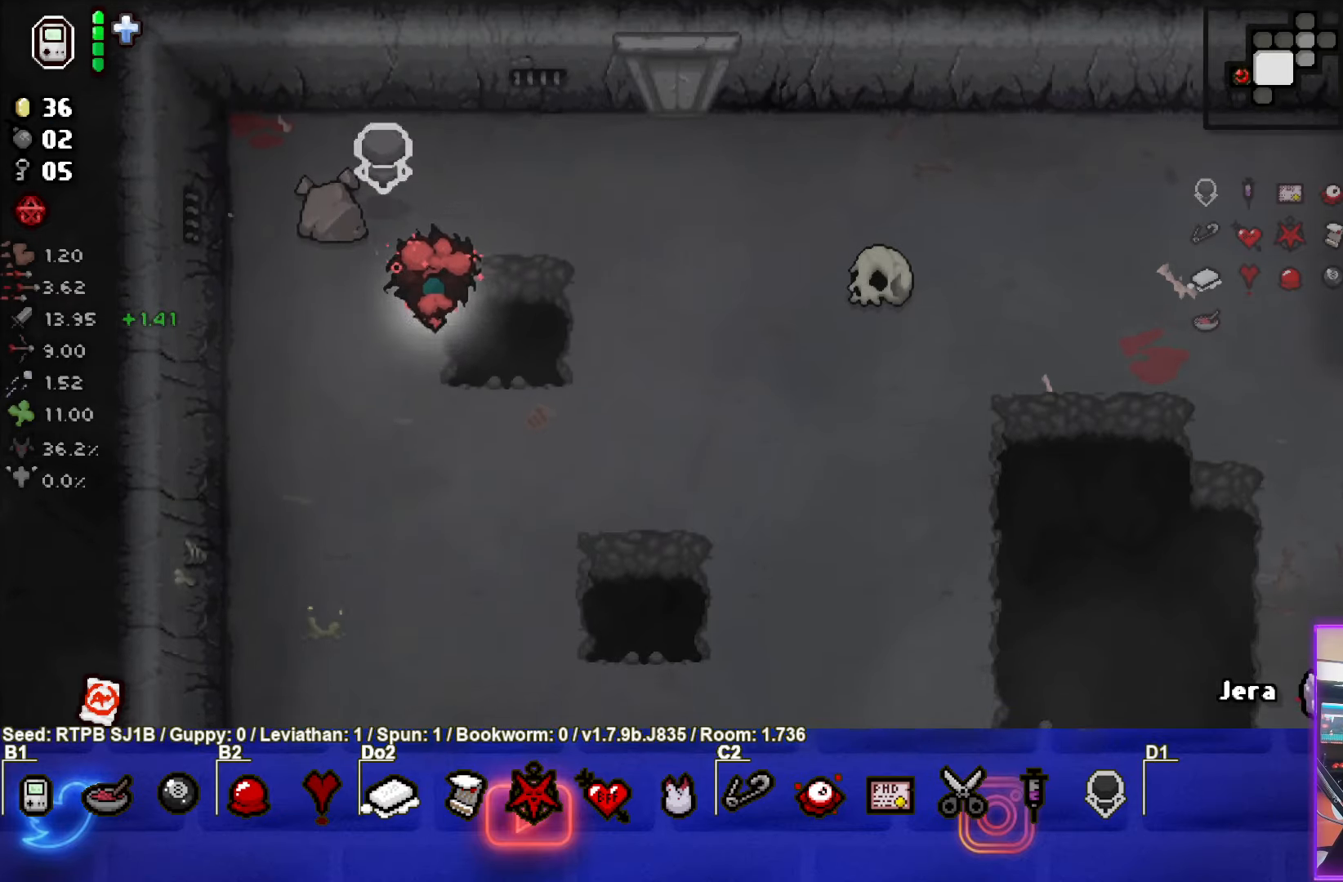
{"buttons": [], "left_stick": "down", "events": [[17, "CROSS", "down"], [233, "left_stick", "center"], [417, "left_stick", "down"], [500, "CROSS", "up"]]}
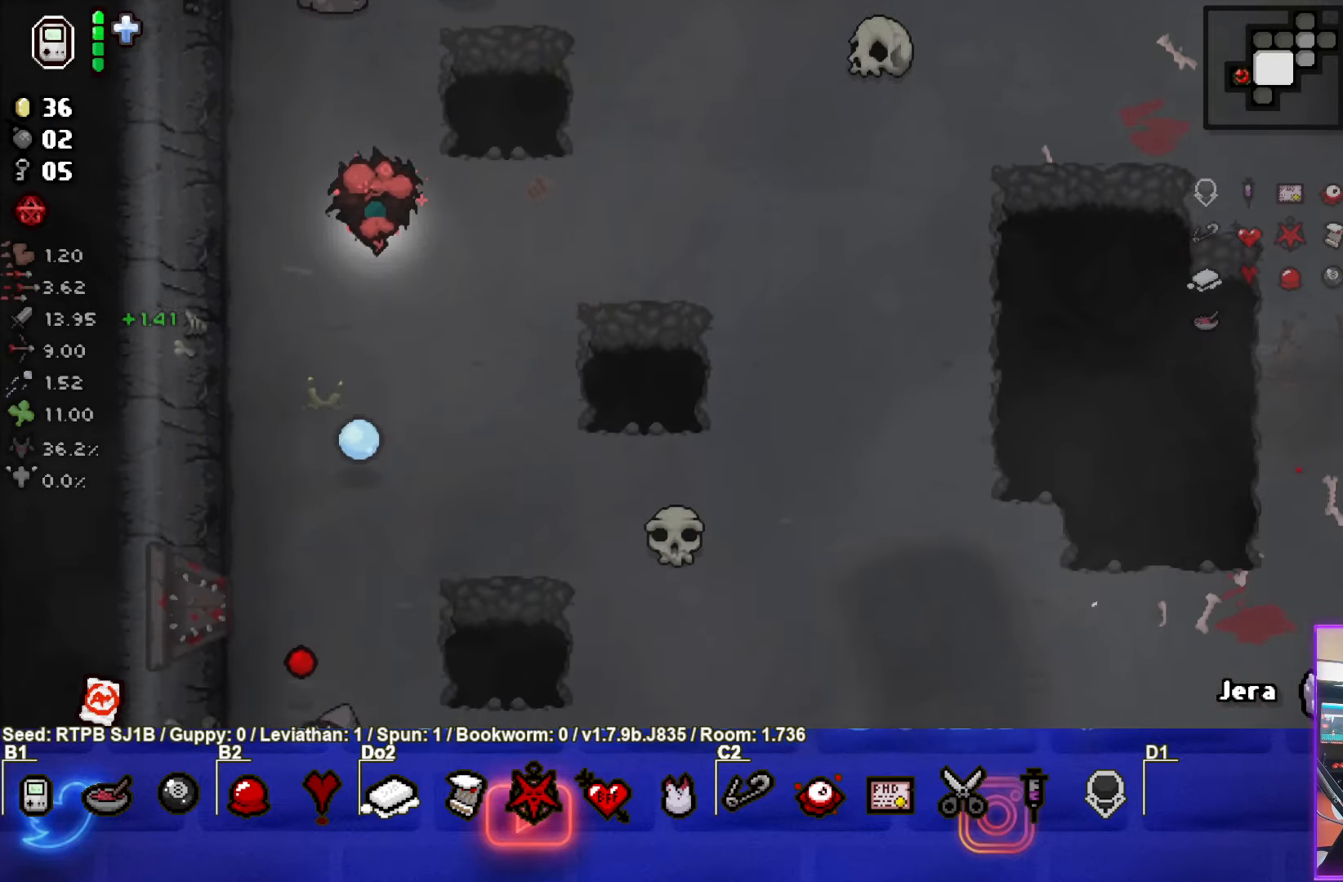
{"buttons": [], "left_stick": "down-left", "events": [[433, "left_stick", "down-left"]]}
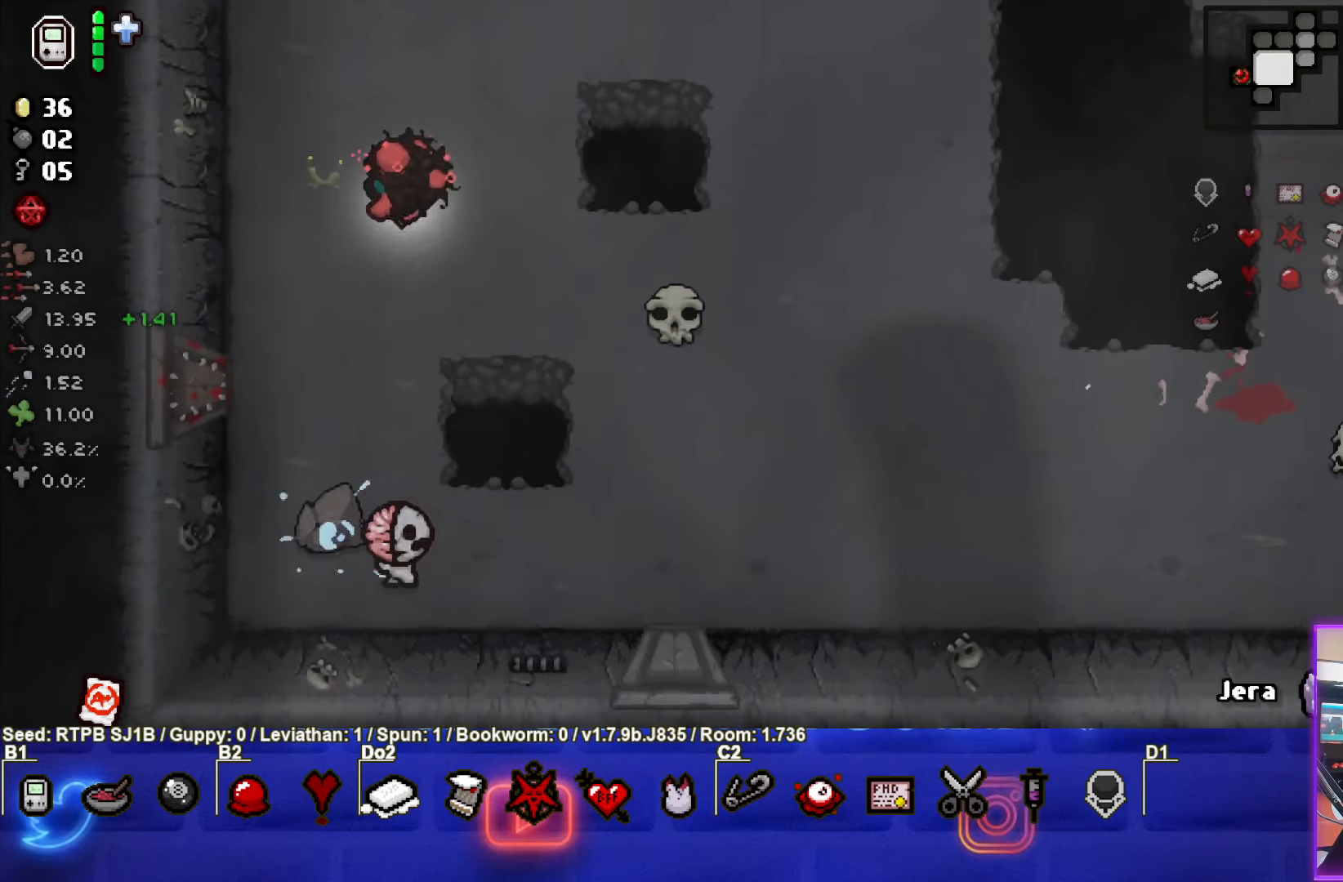
{"buttons": [], "left_stick": "down", "events": [[100, "left_stick", "down"], [200, "CROSS", "down"], [250, "left_stick", "down-left"], [400, "CROSS", "up"], [500, "left_stick", "down"]]}
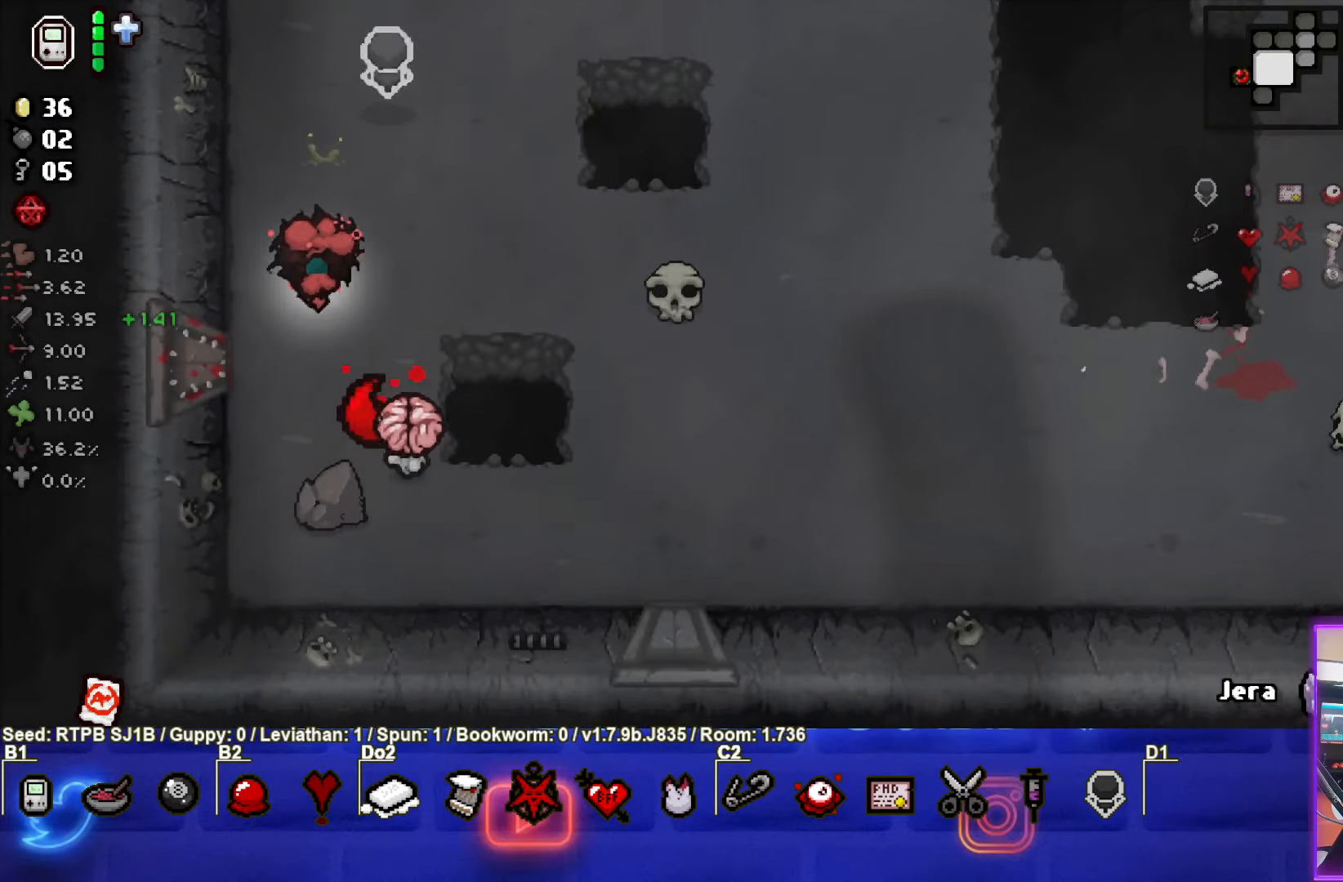
{"buttons": [], "left_stick": "up-right", "events": [[400, "left_stick", "right"], [500, "left_stick", "up-right"]]}
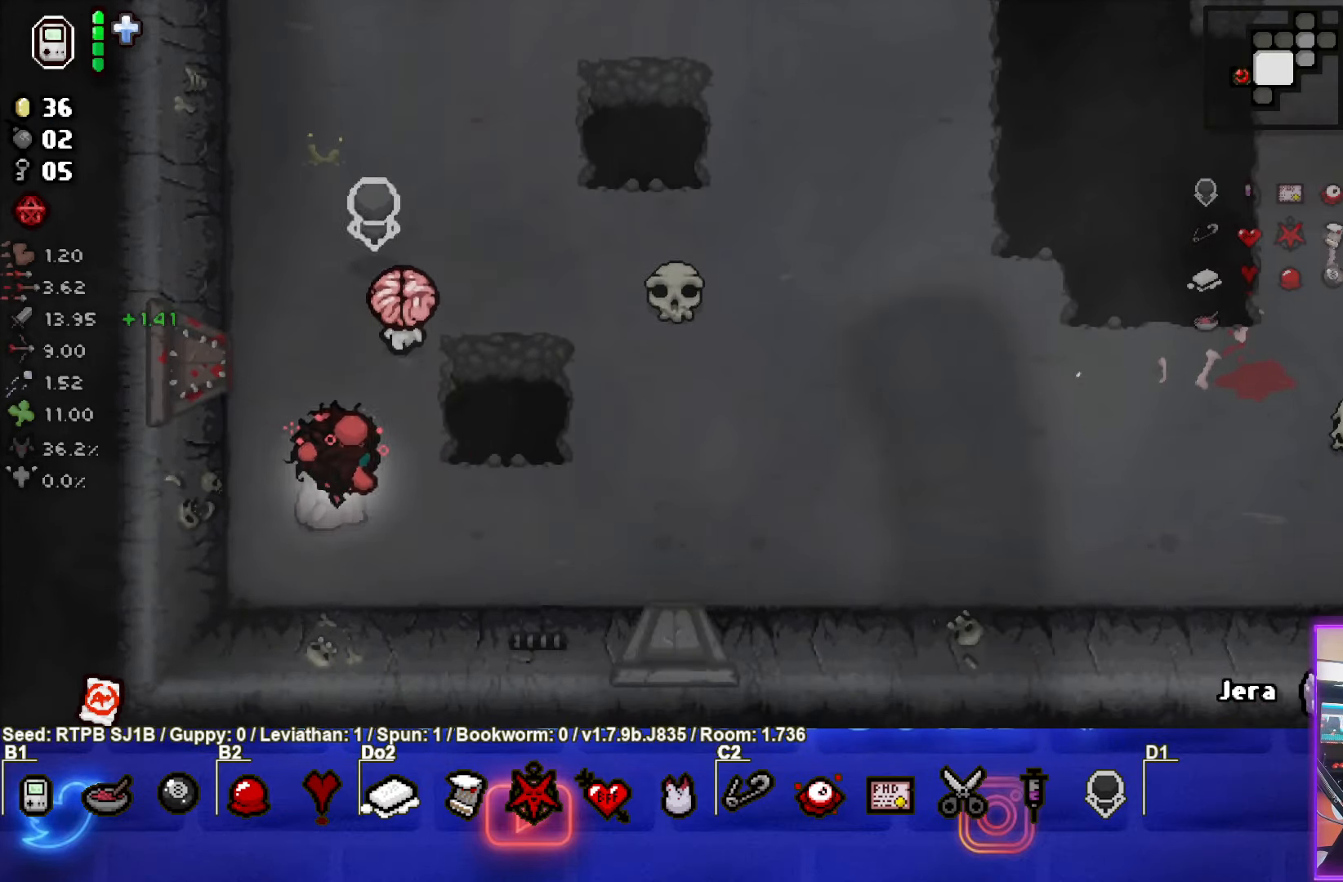
{"buttons": ["TRIANGLE"], "left_stick": "center", "events": [[67, "TRIANGLE", "down"], [133, "left_stick", "up"], [433, "left_stick", "center"]]}
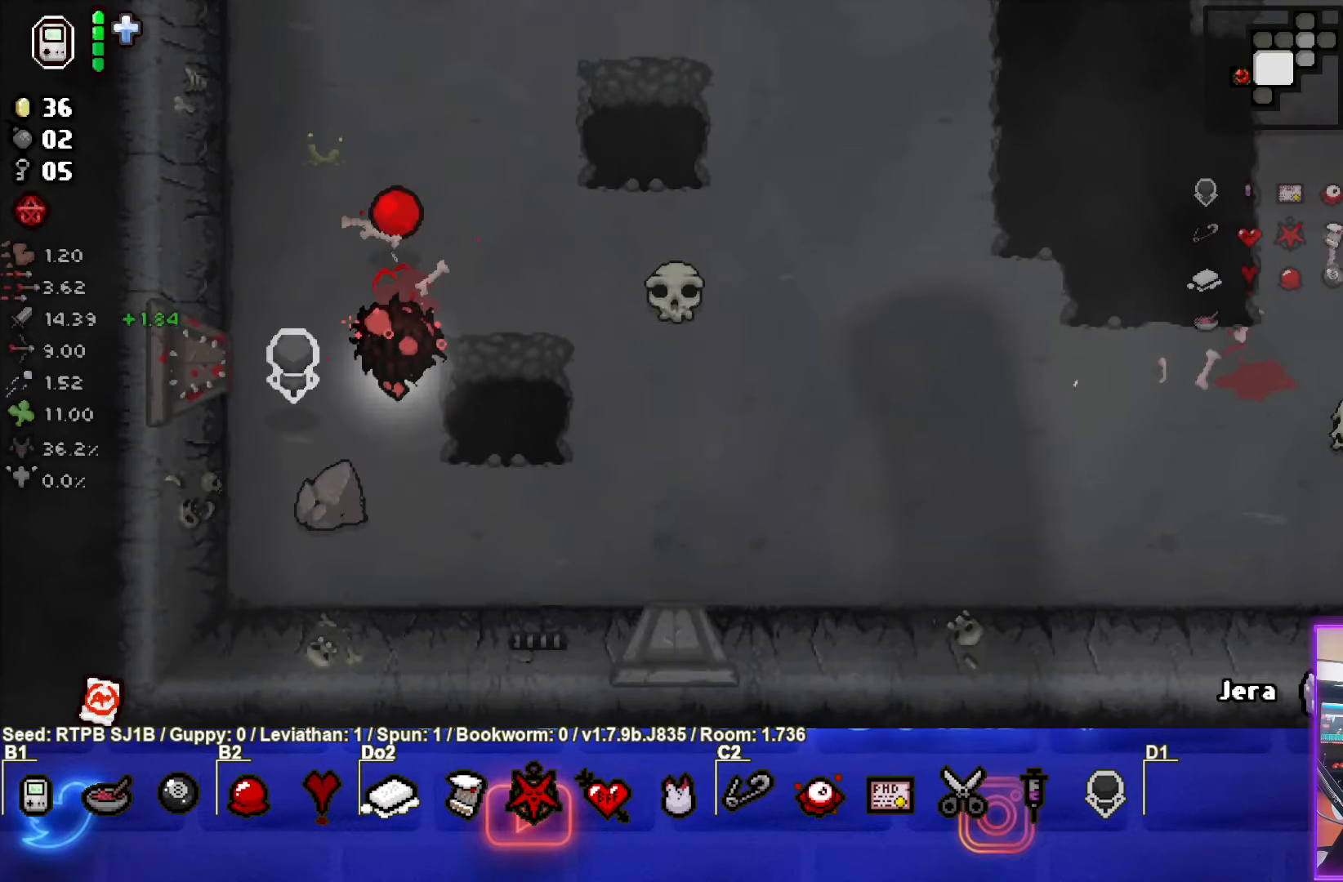
{"buttons": [], "left_stick": "up-right", "events": [[67, "left_stick", "up-right"], [100, "TRIANGLE", "up"]]}
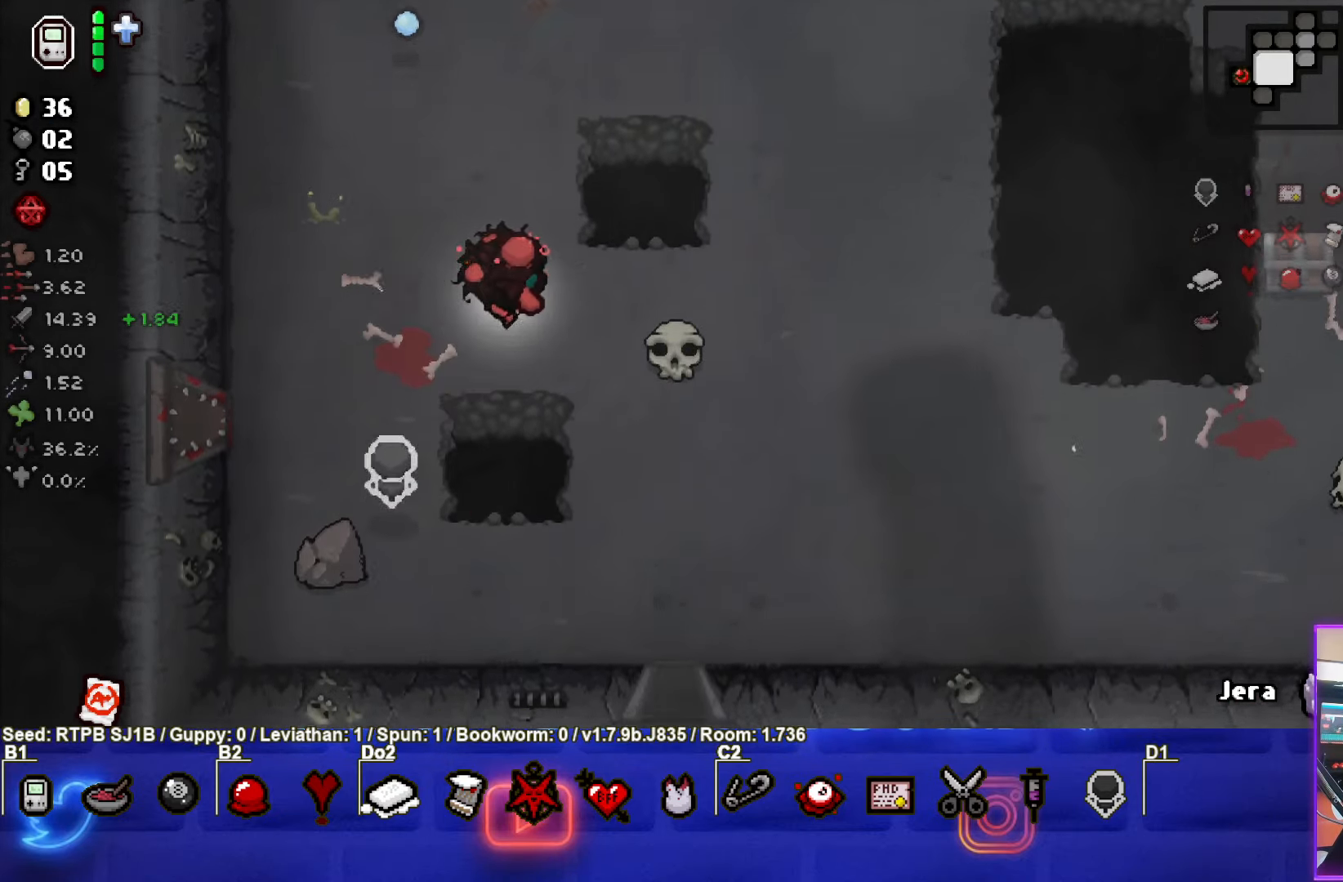
{"buttons": [], "left_stick": "right", "events": [[250, "left_stick", "right"]]}
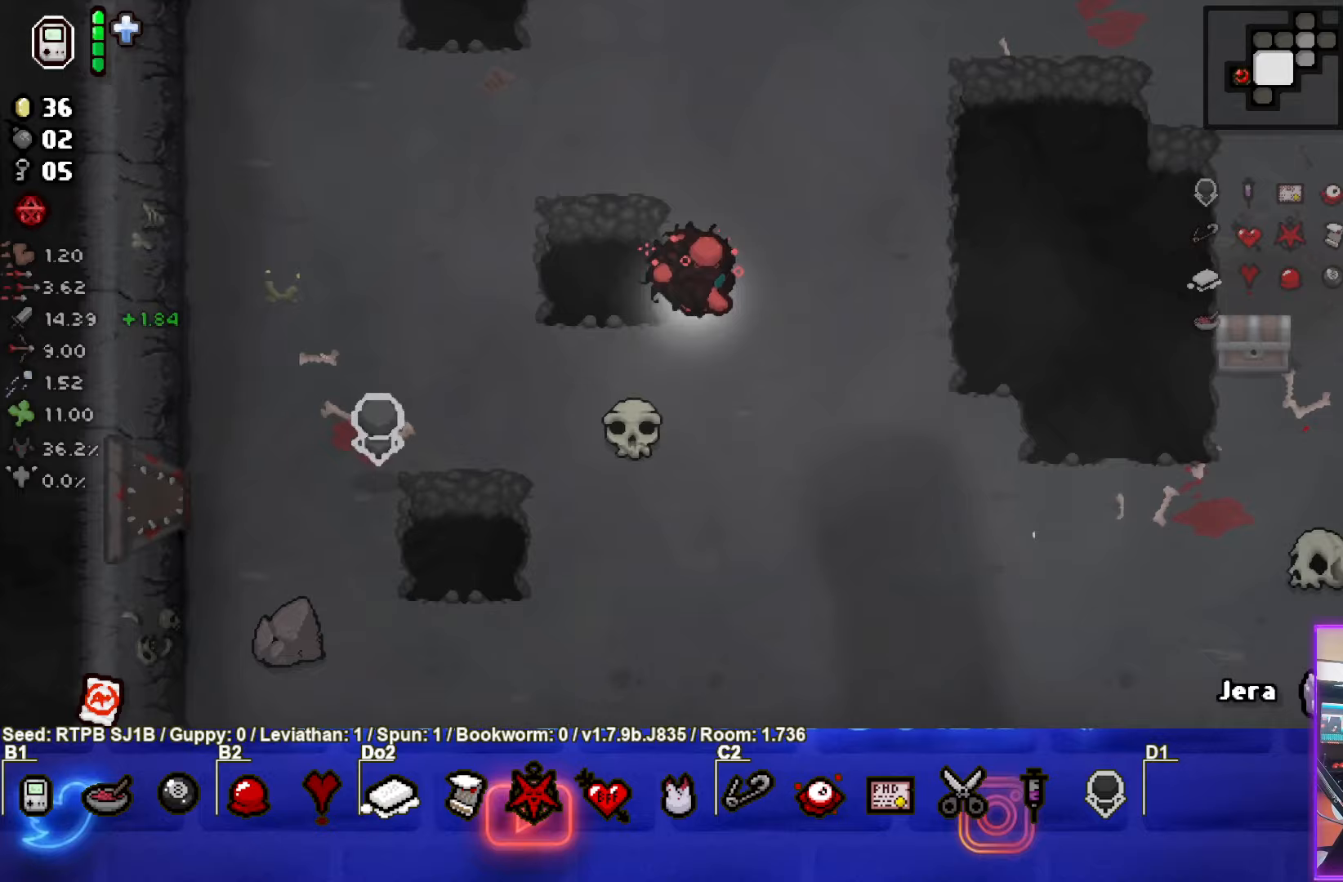
{"buttons": [], "left_stick": "right", "events": []}
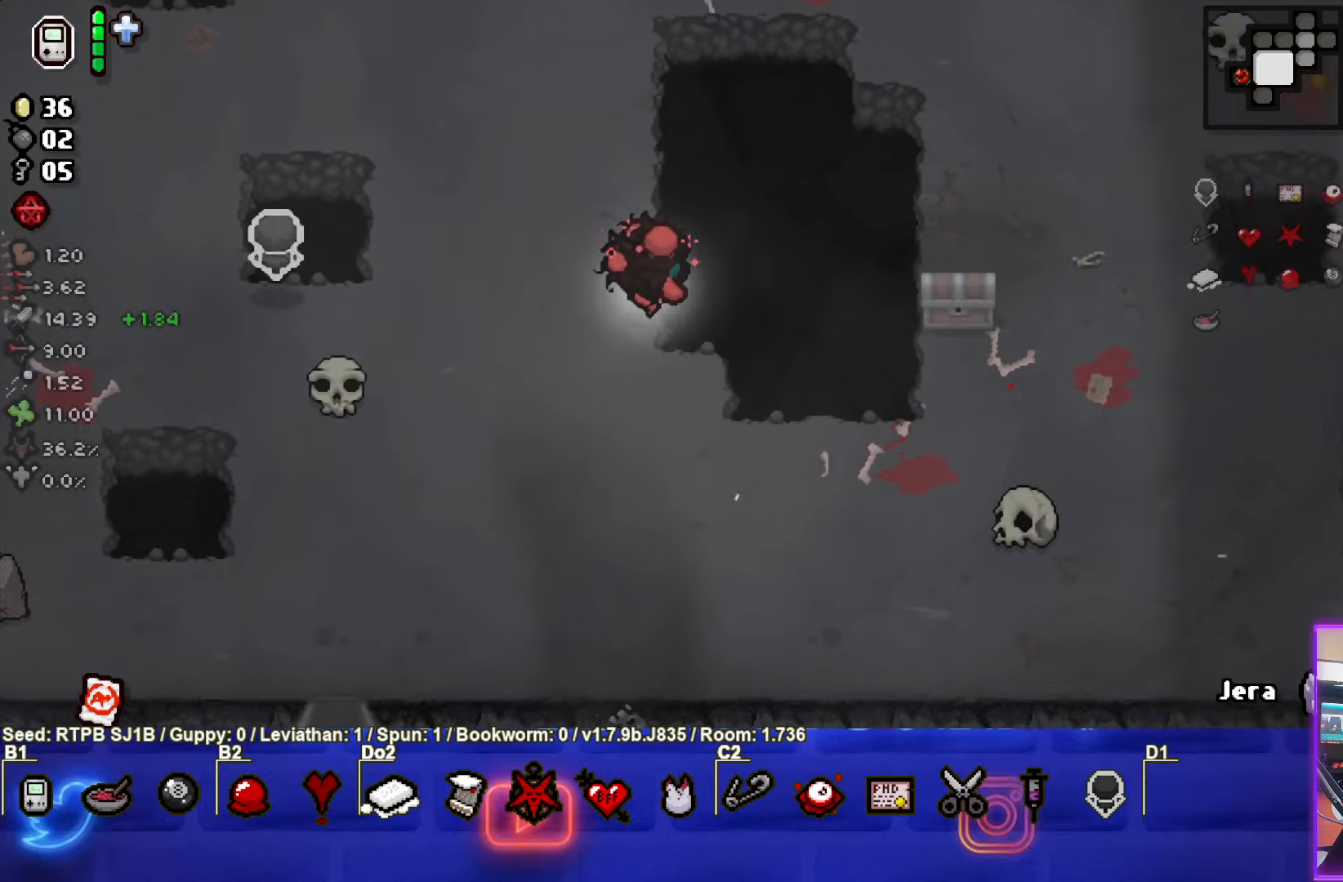
{"buttons": [], "left_stick": "right", "events": []}
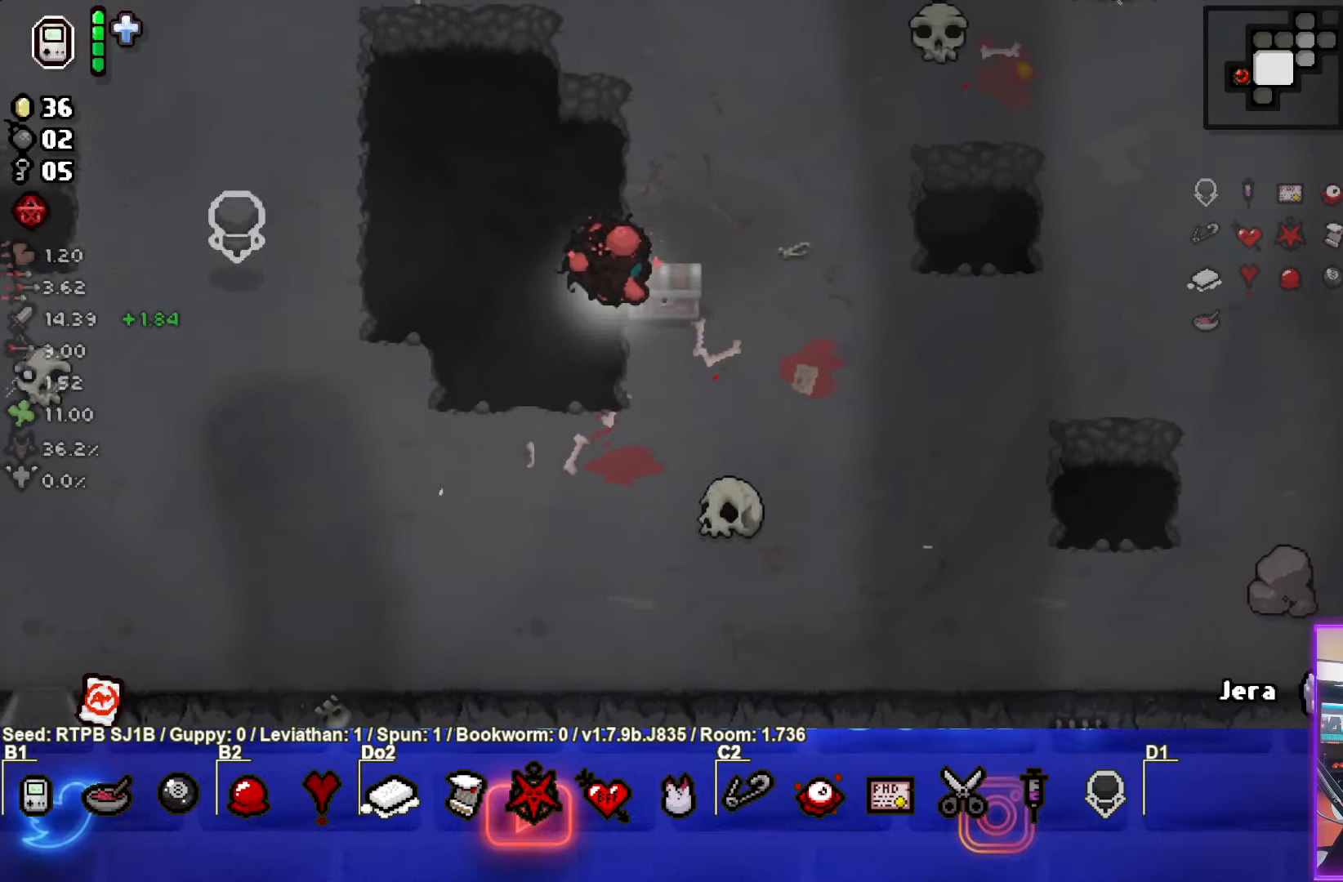
{"buttons": [], "left_stick": "center", "events": [[167, "left_stick", "down"], [417, "left_stick", "center"]]}
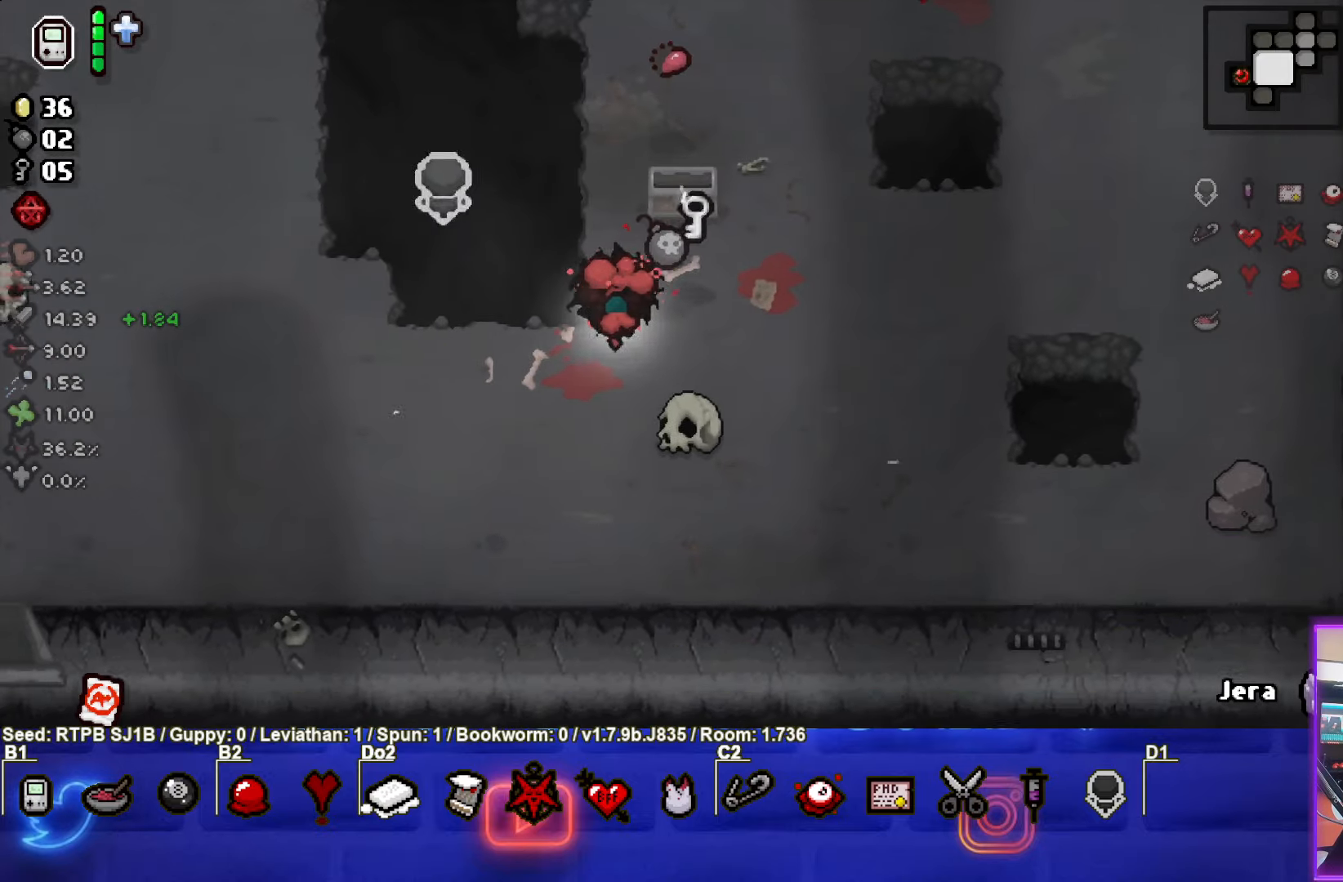
{"buttons": [], "left_stick": "up-right", "events": [[133, "left_stick", "right"], [367, "left_stick", "up-right"]]}
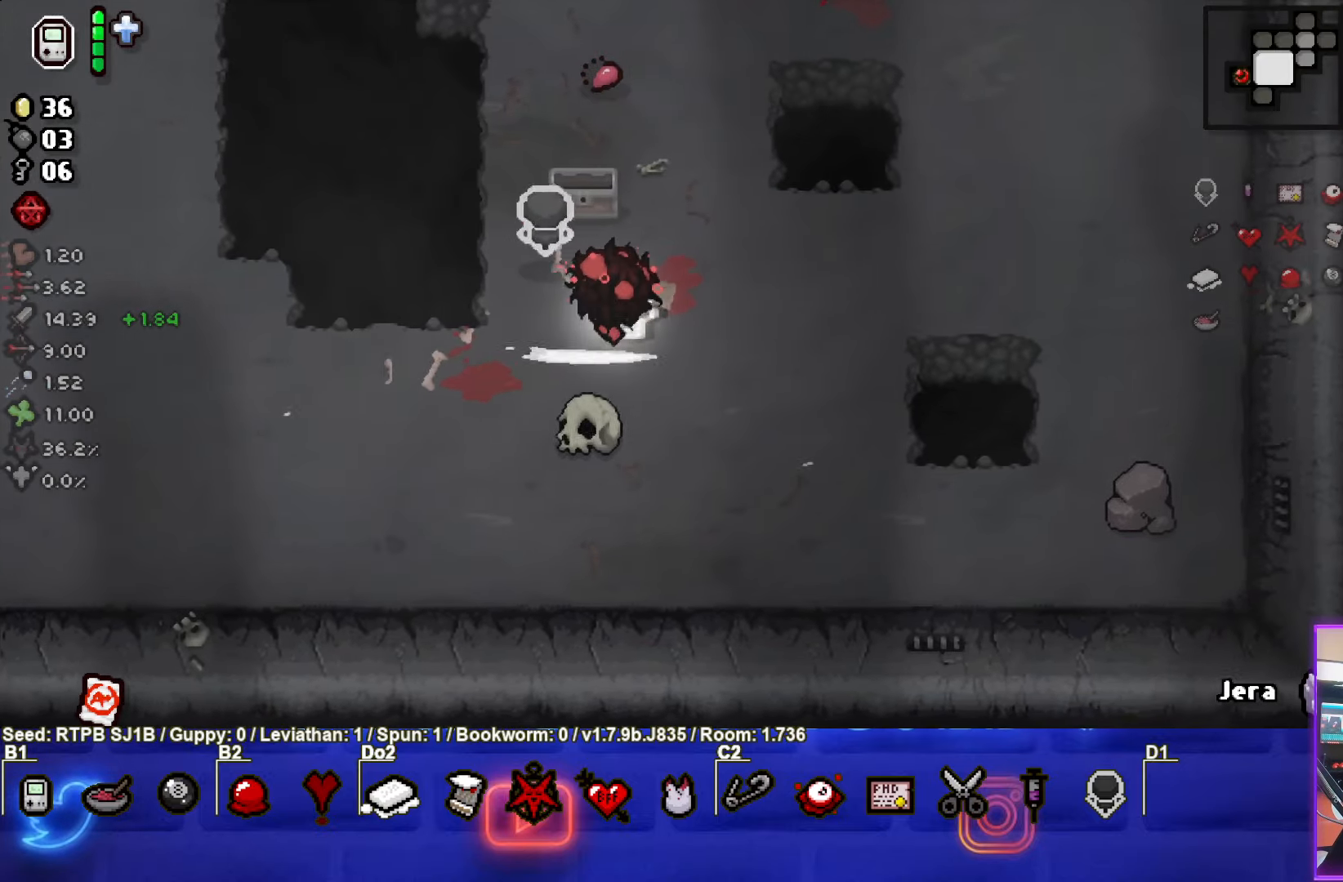
{"buttons": [], "left_stick": "up-left", "events": [[117, "left_stick", "up-left"]]}
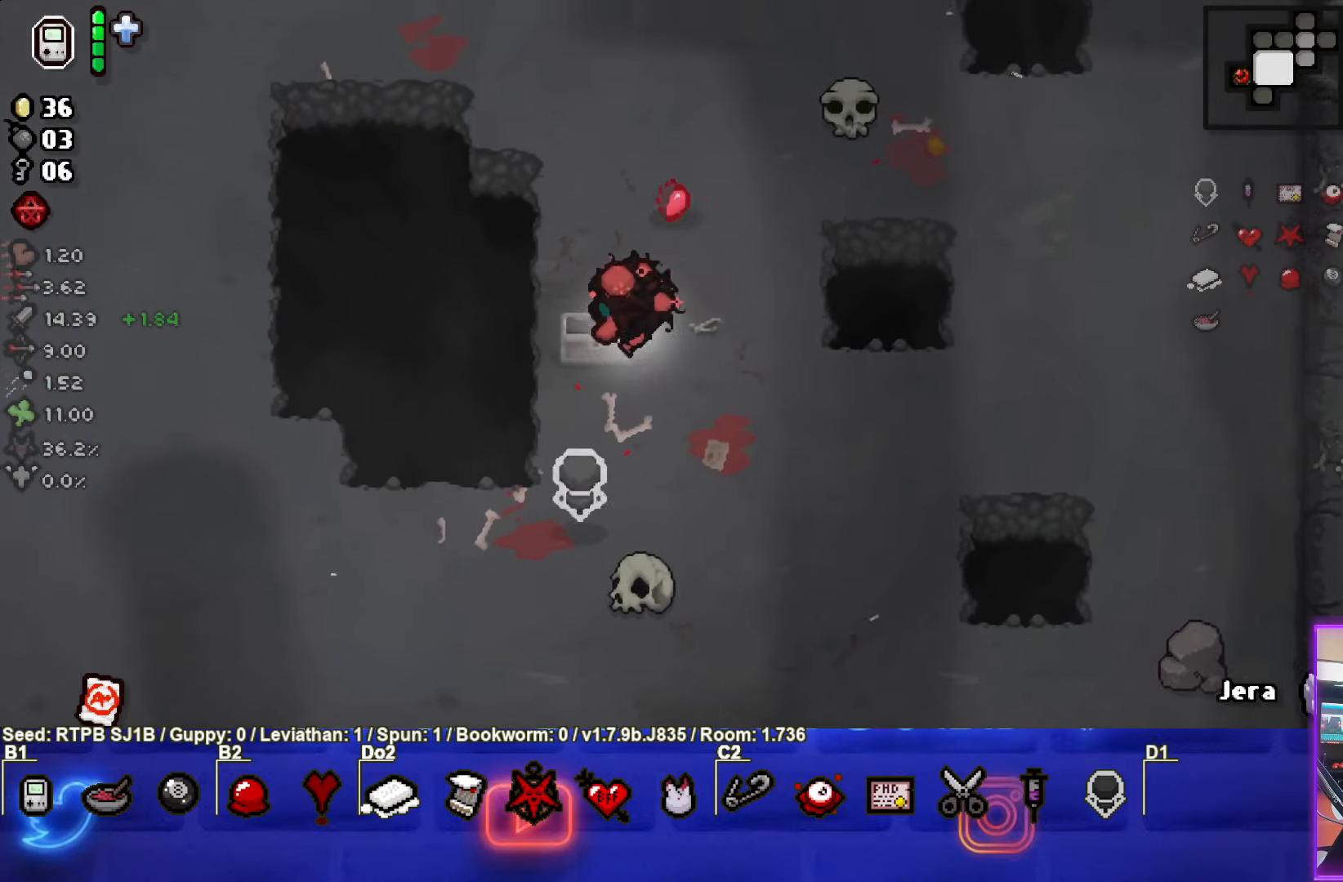
{"buttons": [], "left_stick": "up-left", "events": []}
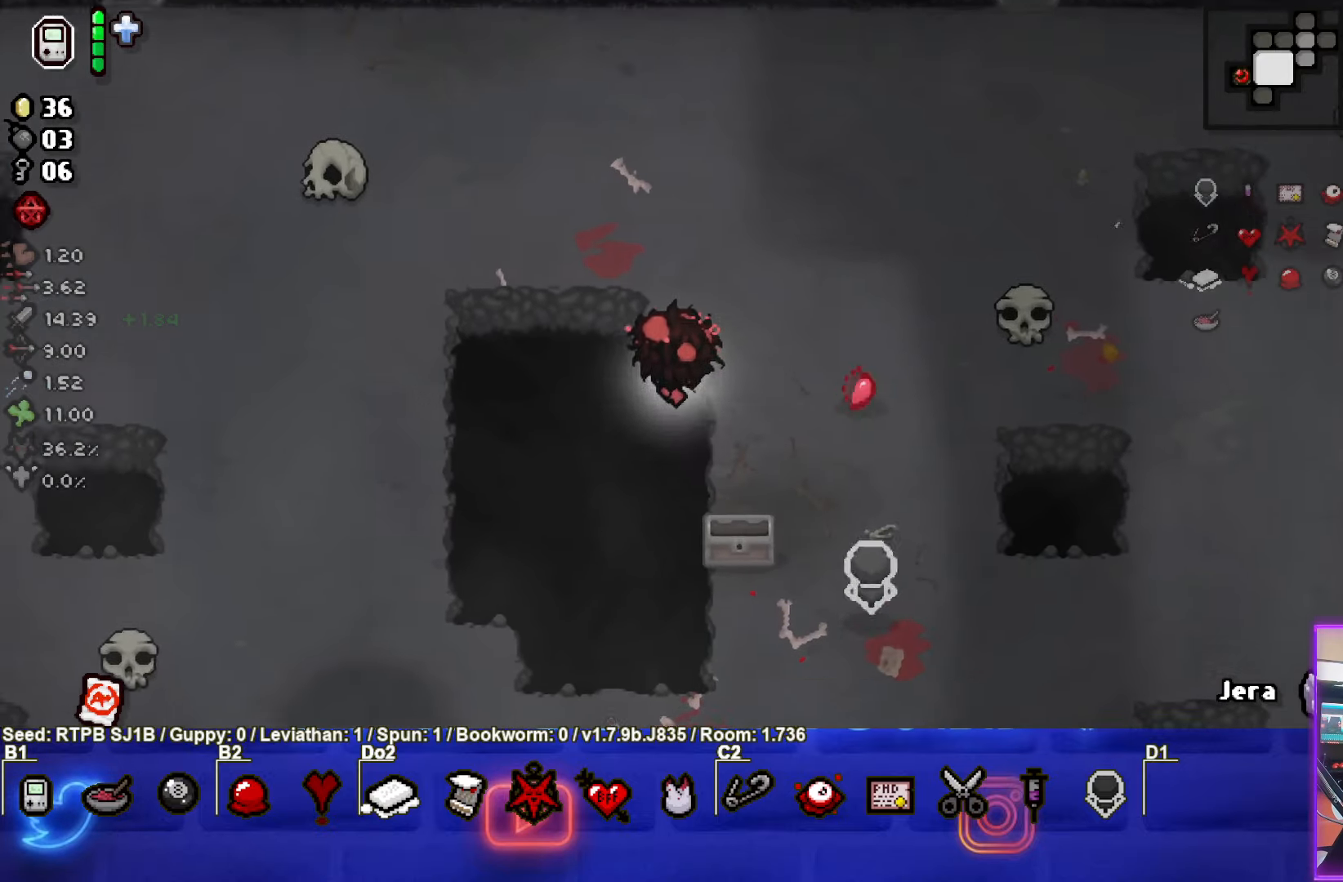
{"buttons": [], "left_stick": "up-left", "events": []}
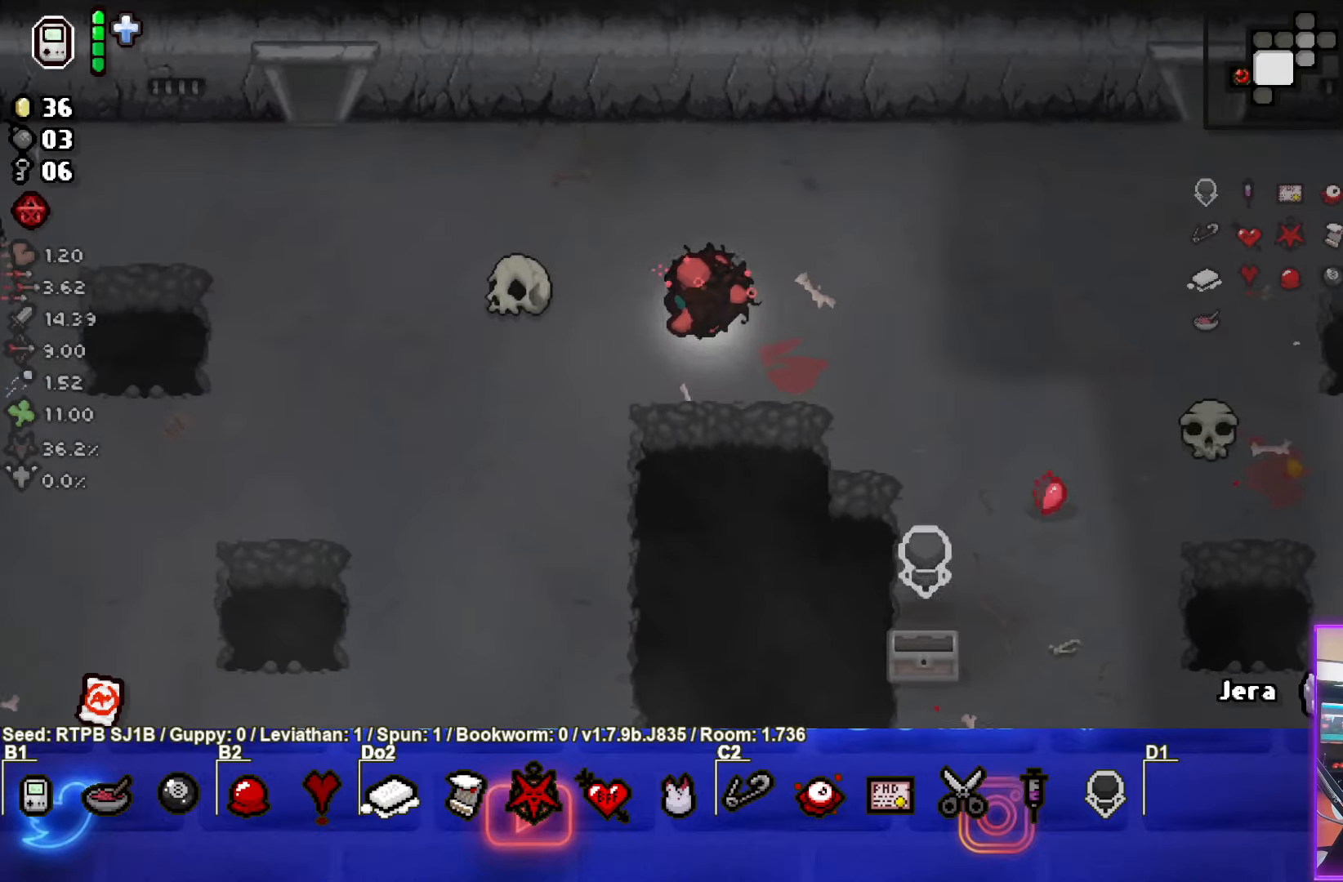
{"buttons": [], "left_stick": "up-left", "events": []}
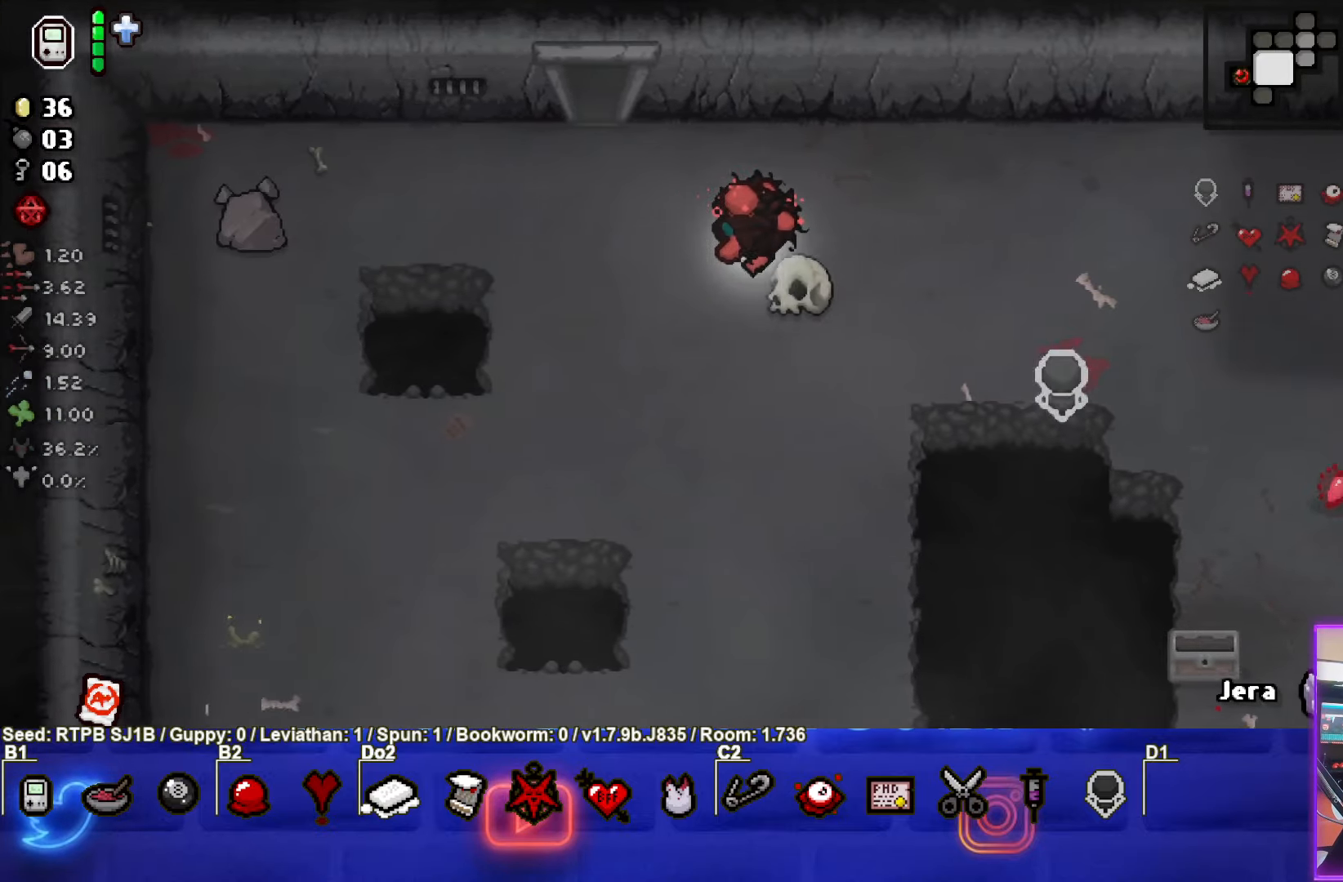
{"buttons": [], "left_stick": "up", "events": [[450, "left_stick", "up"]]}
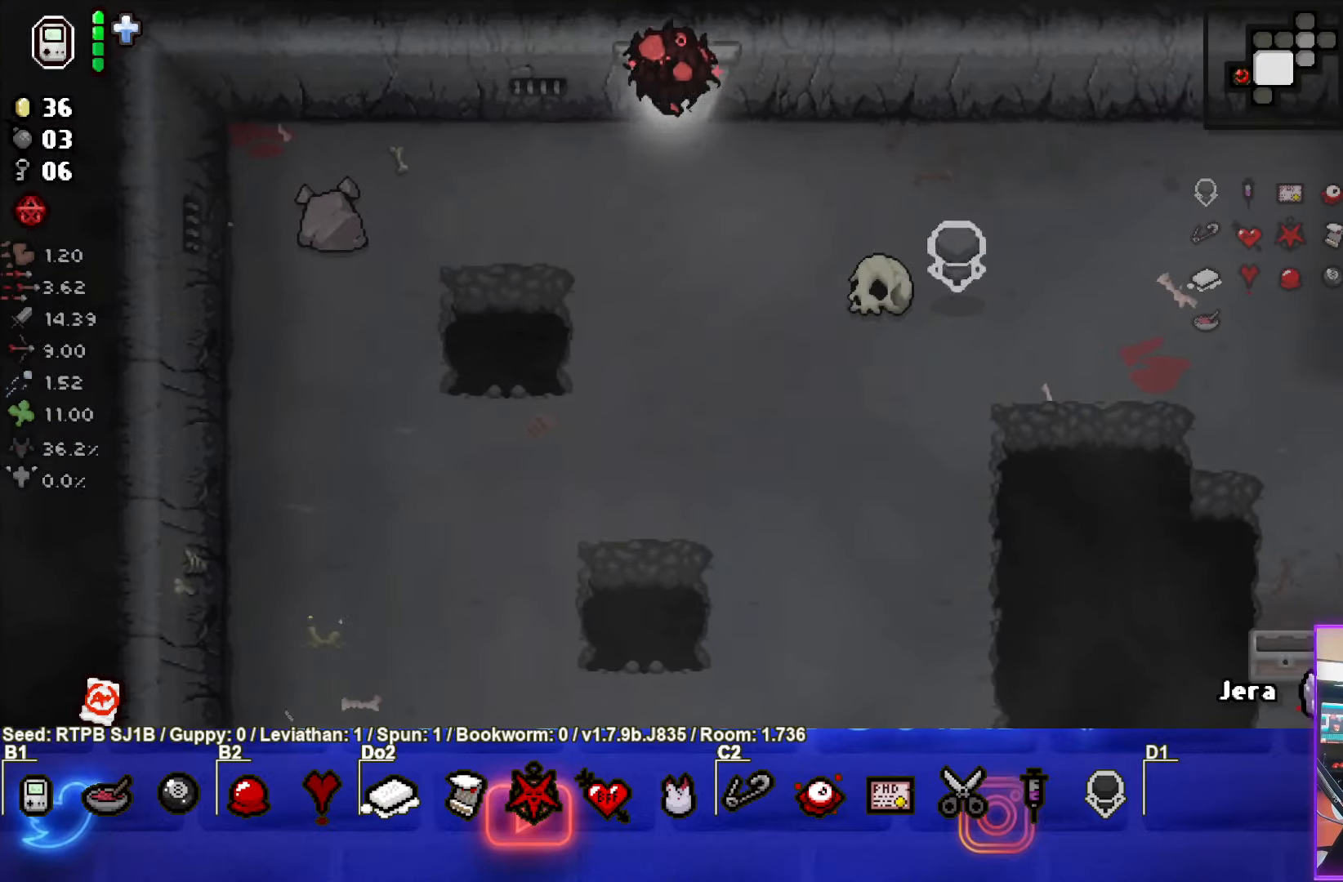
{"buttons": [], "left_stick": "center", "events": [[217, "left_stick", "center"]]}